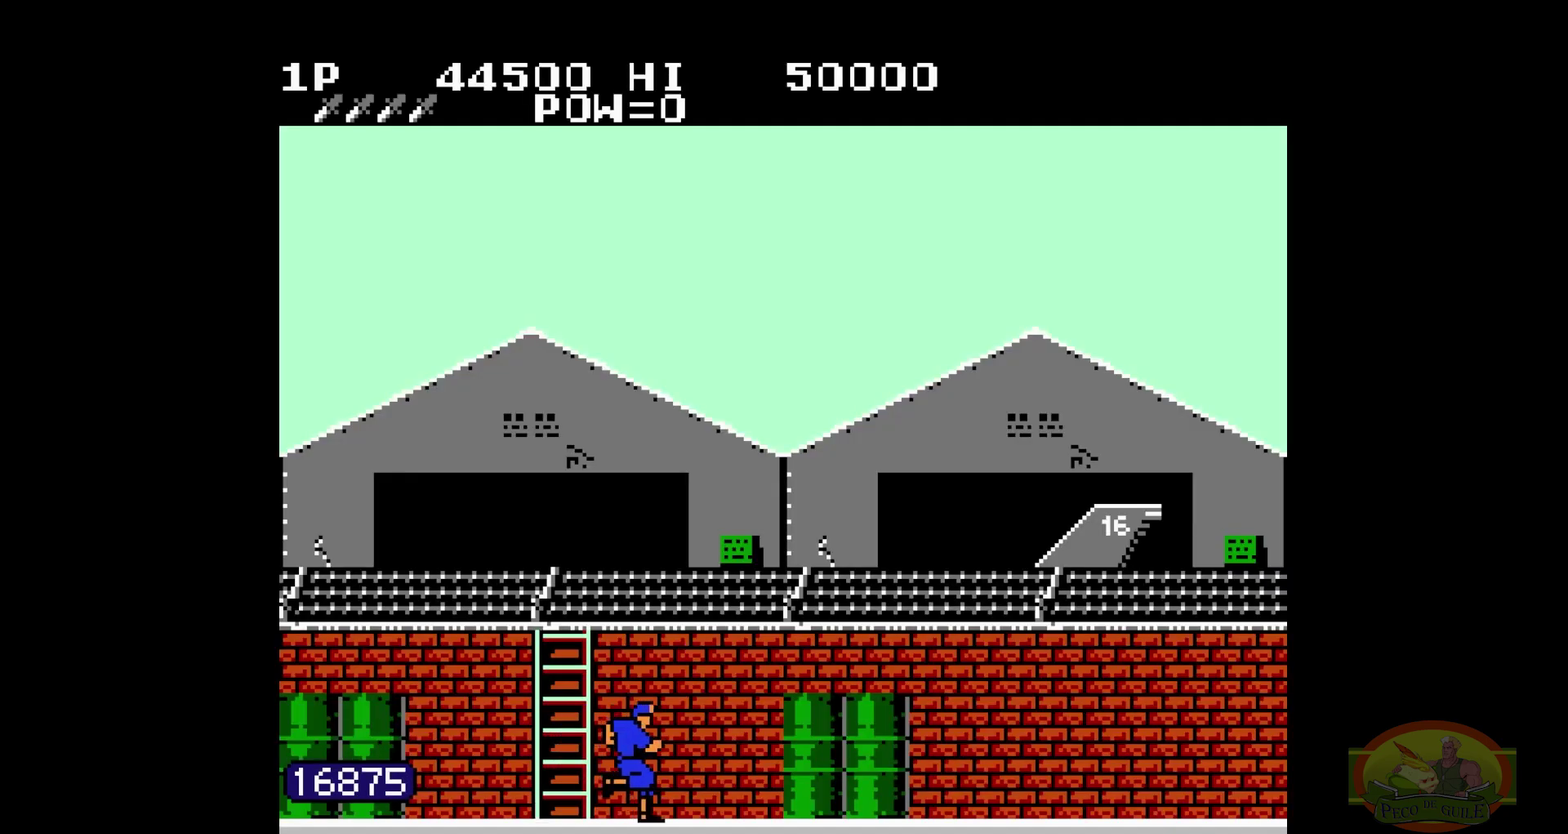
Gameplay with a controller (Nintendo layout); each line is a JSON object with the inputs held at the frame after it. "events" lists button and stick changes between this image and that frame as [ms after this image, input, new state], when the widget could be followed in between. Not read: A L3 R3.
{"buttons": ["DPAD_RIGHT"]}
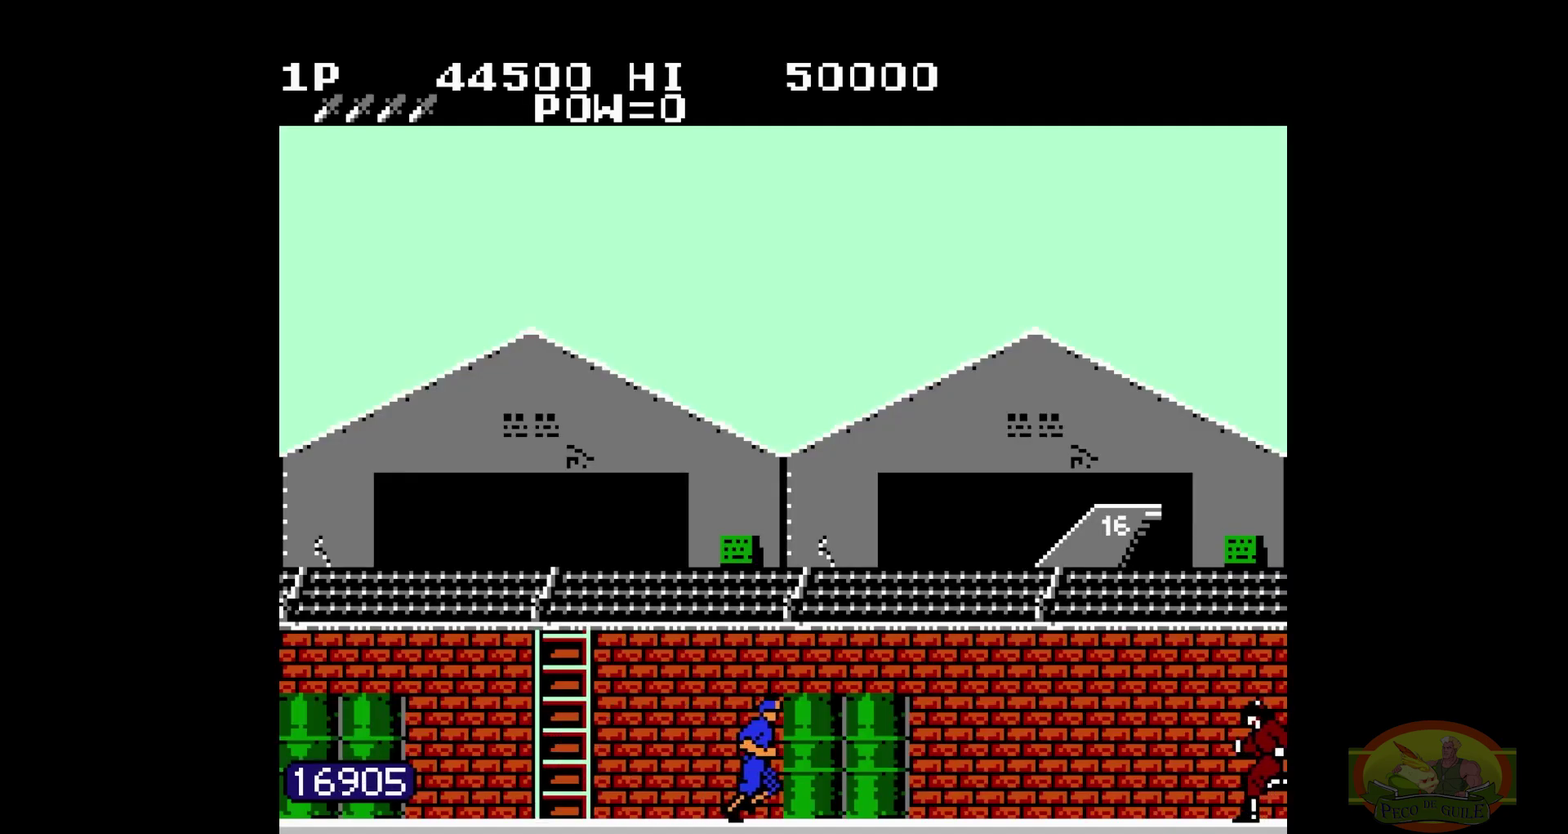
{"buttons": ["DPAD_RIGHT"]}
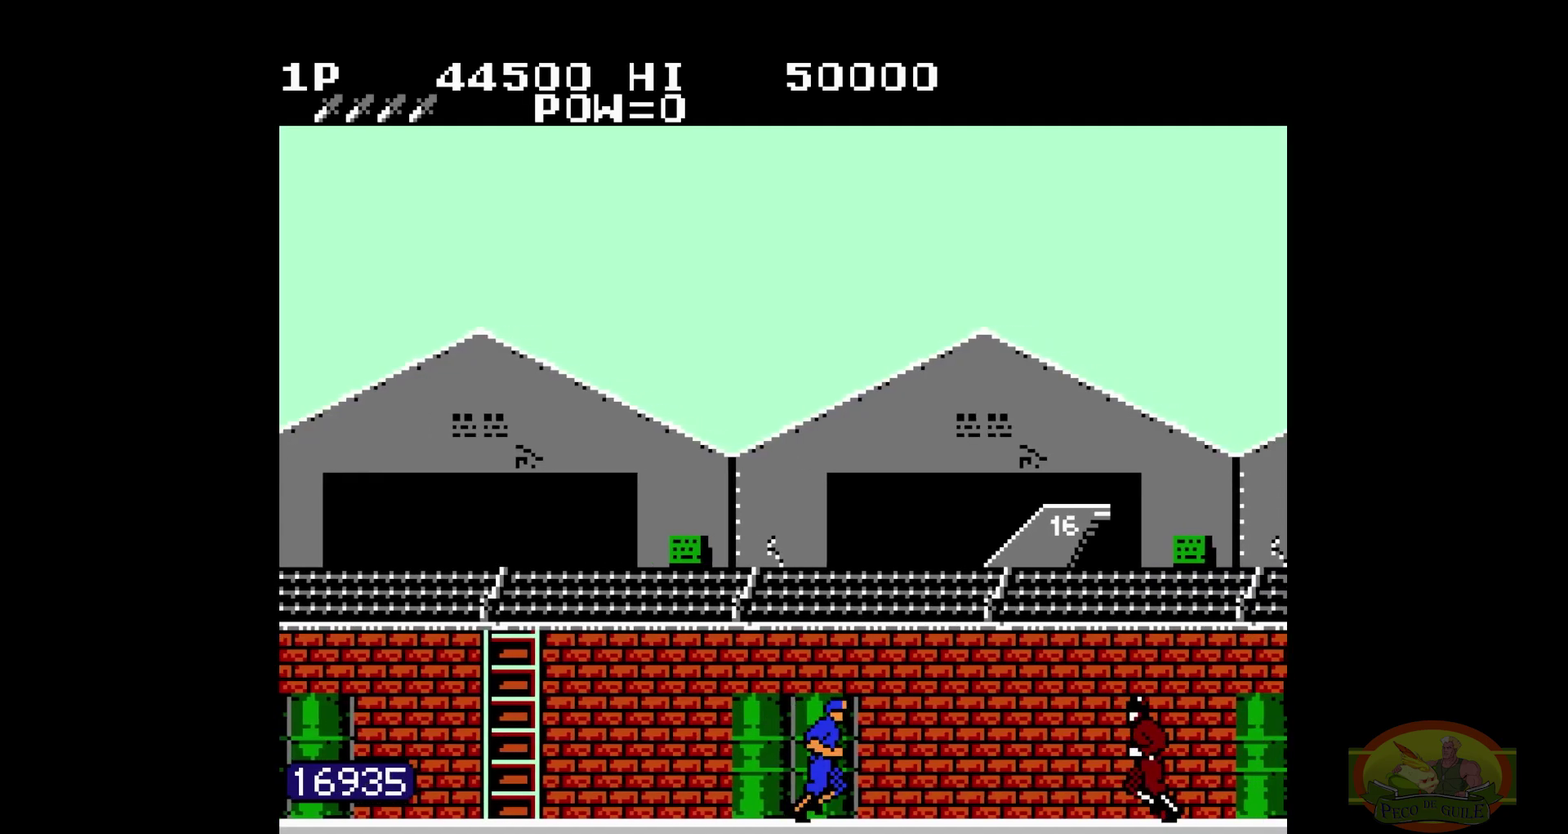
{"buttons": ["DPAD_RIGHT"]}
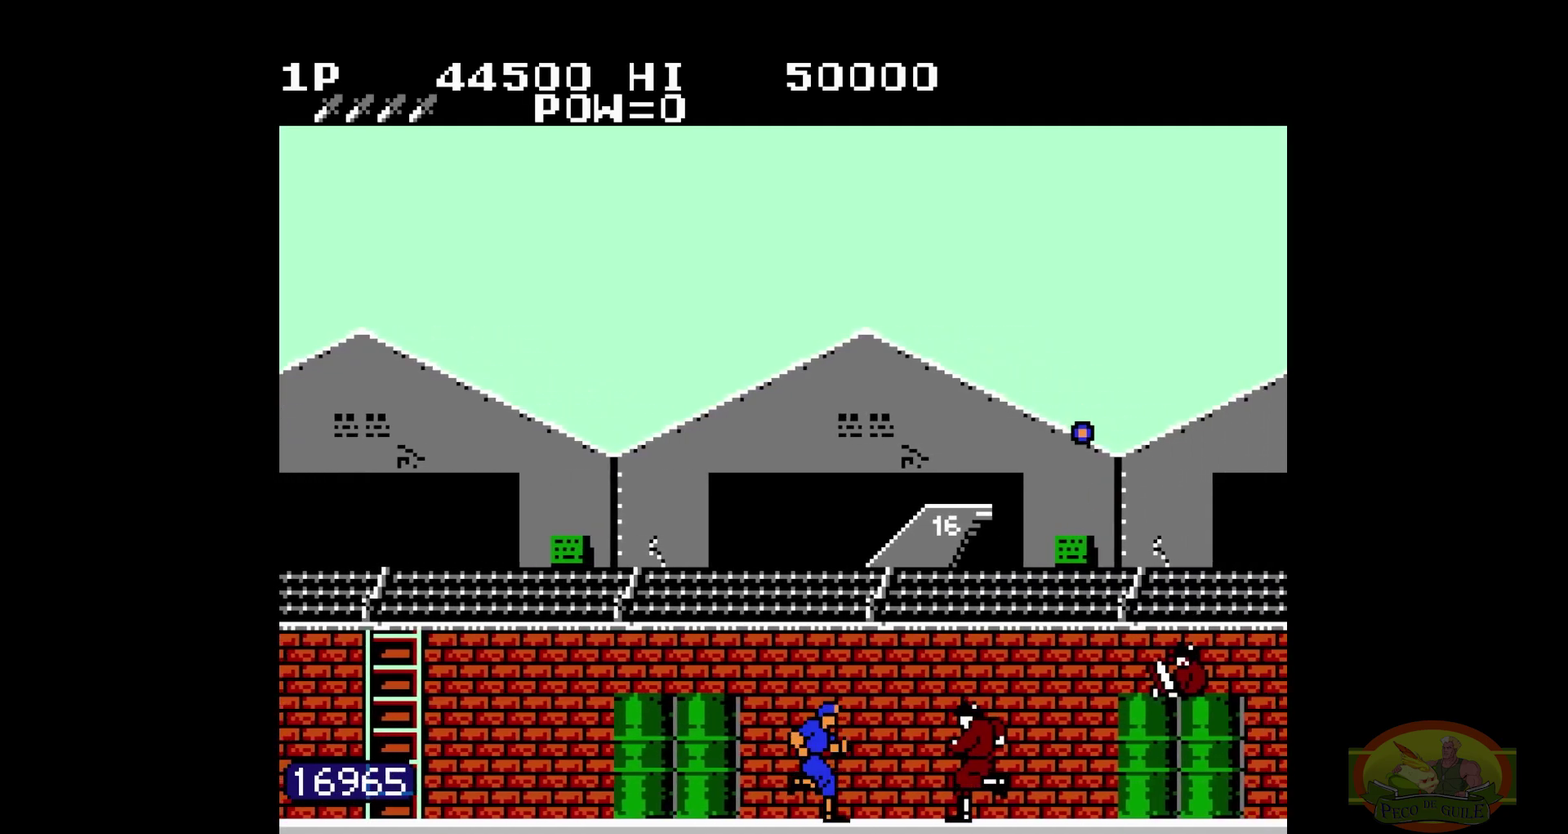
{"buttons": ["DPAD_RIGHT"], "events": [[50, "DPAD_UP", "down"], [67, "DPAD_UP", "up"]]}
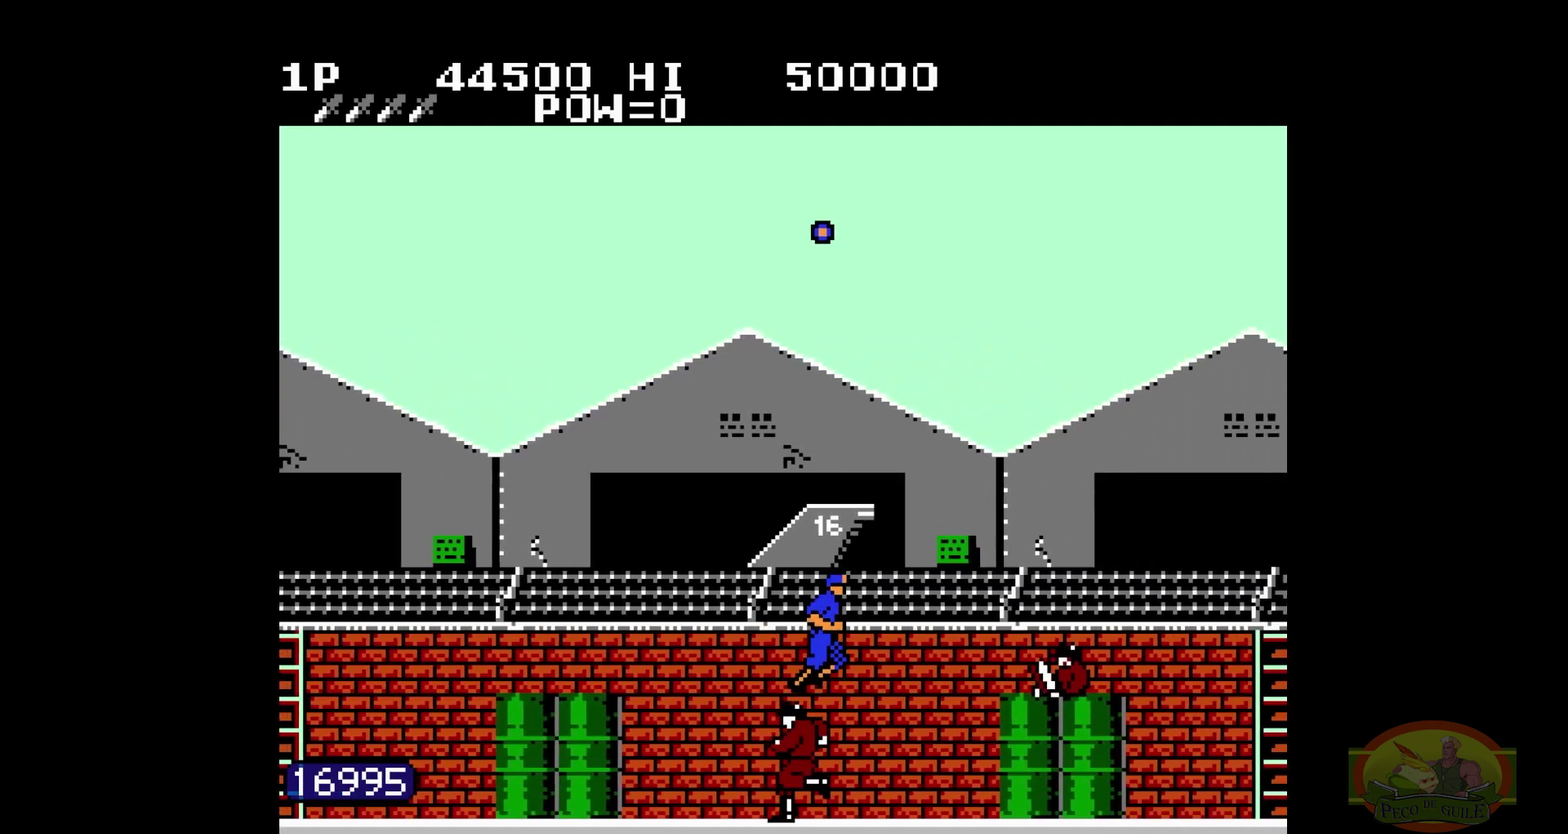
{"buttons": ["DPAD_RIGHT"], "events": [[183, "B", "down"], [200, "B", "up"]]}
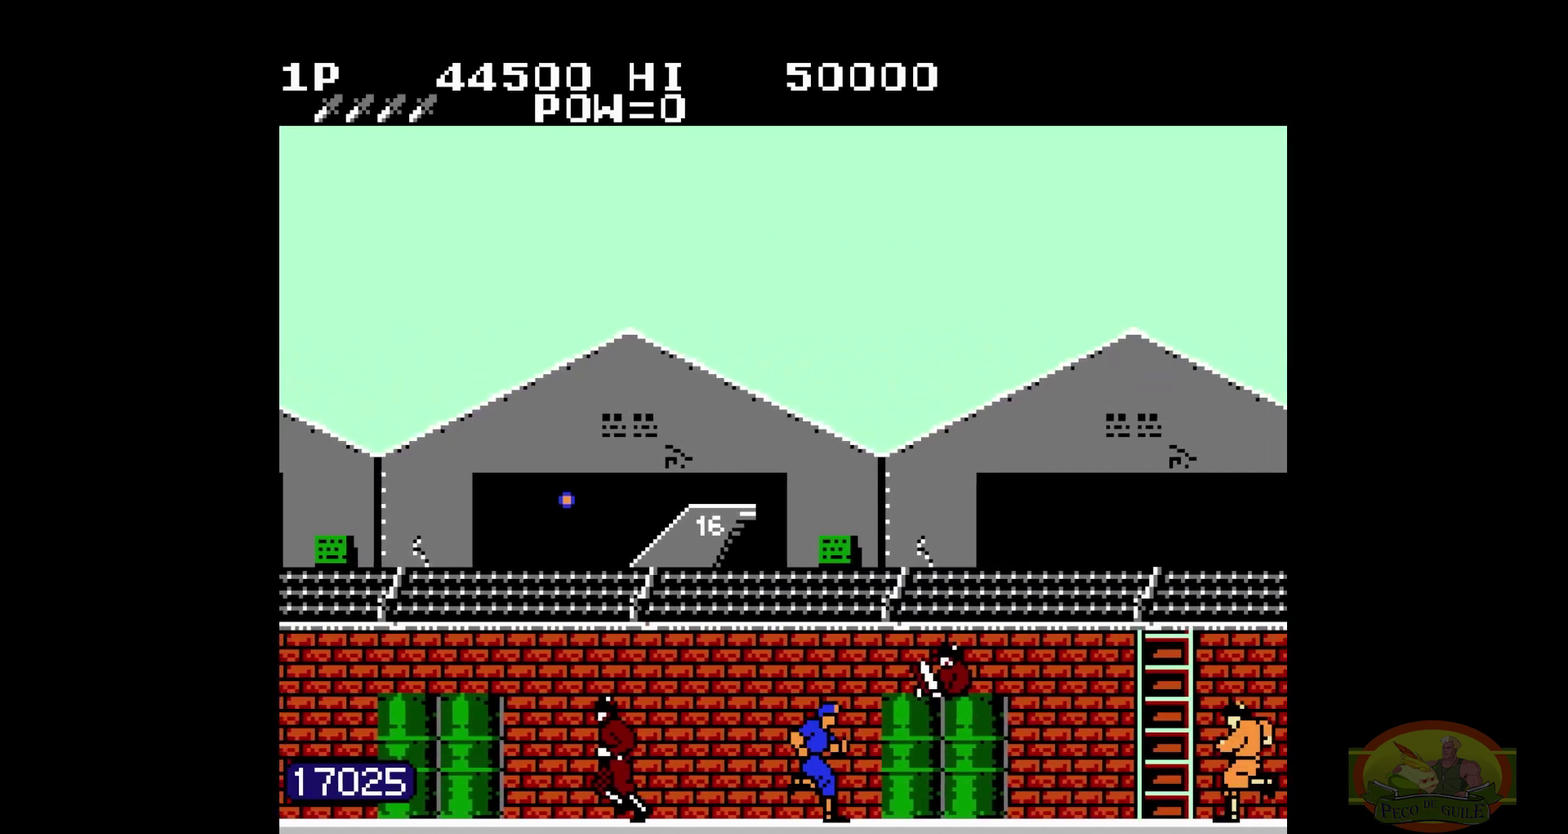
{"buttons": ["DPAD_RIGHT"], "events": [[33, "DPAD_UP", "down"], [50, "DPAD_UP", "up"], [133, "B", "down"], [150, "B", "up"]]}
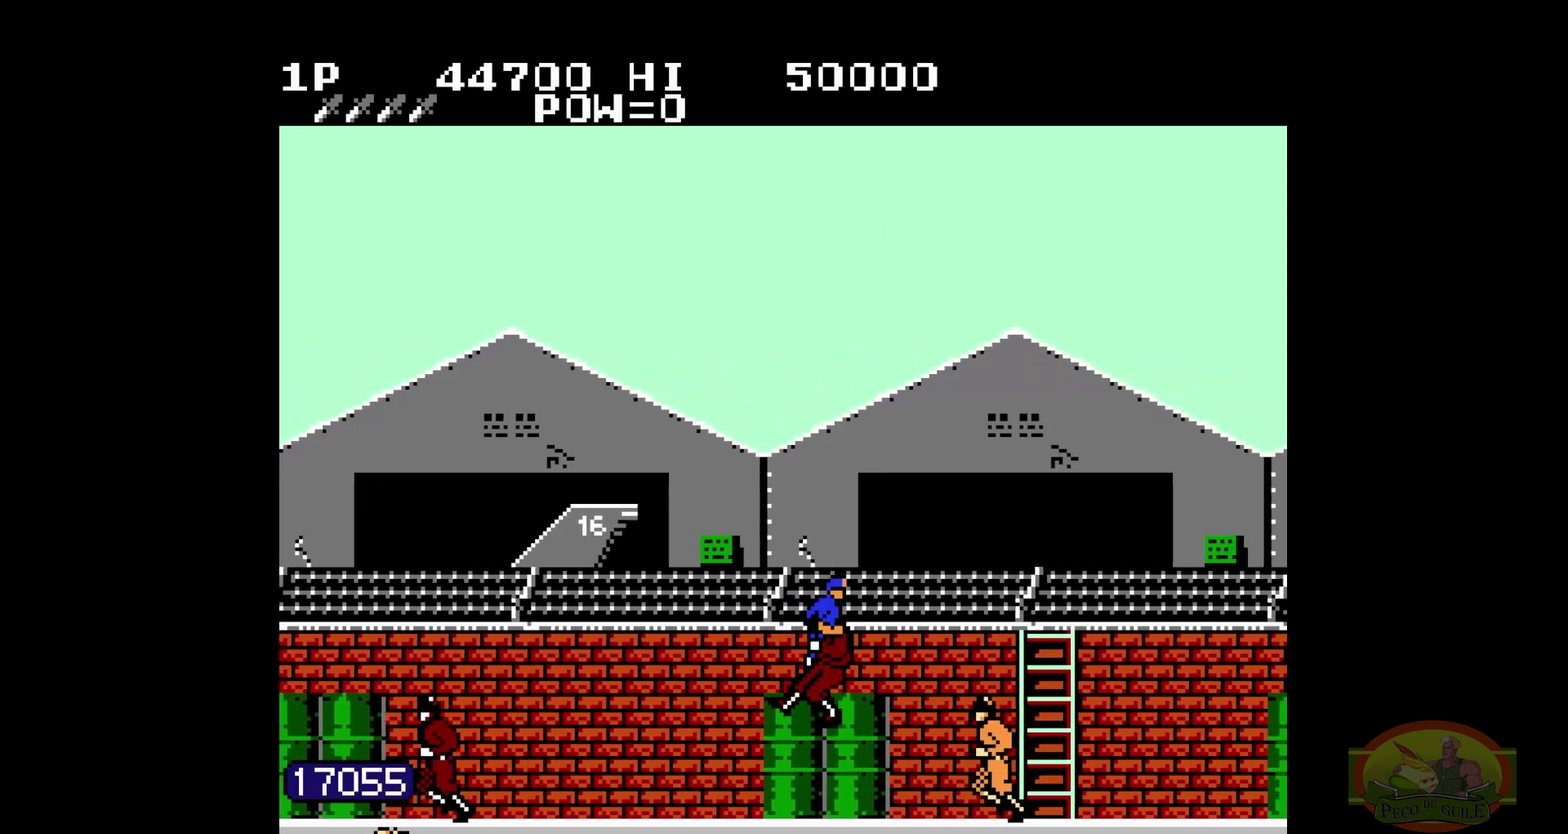
{"buttons": ["DPAD_RIGHT"], "events": [[150, "B", "down"], [167, "B", "up"]]}
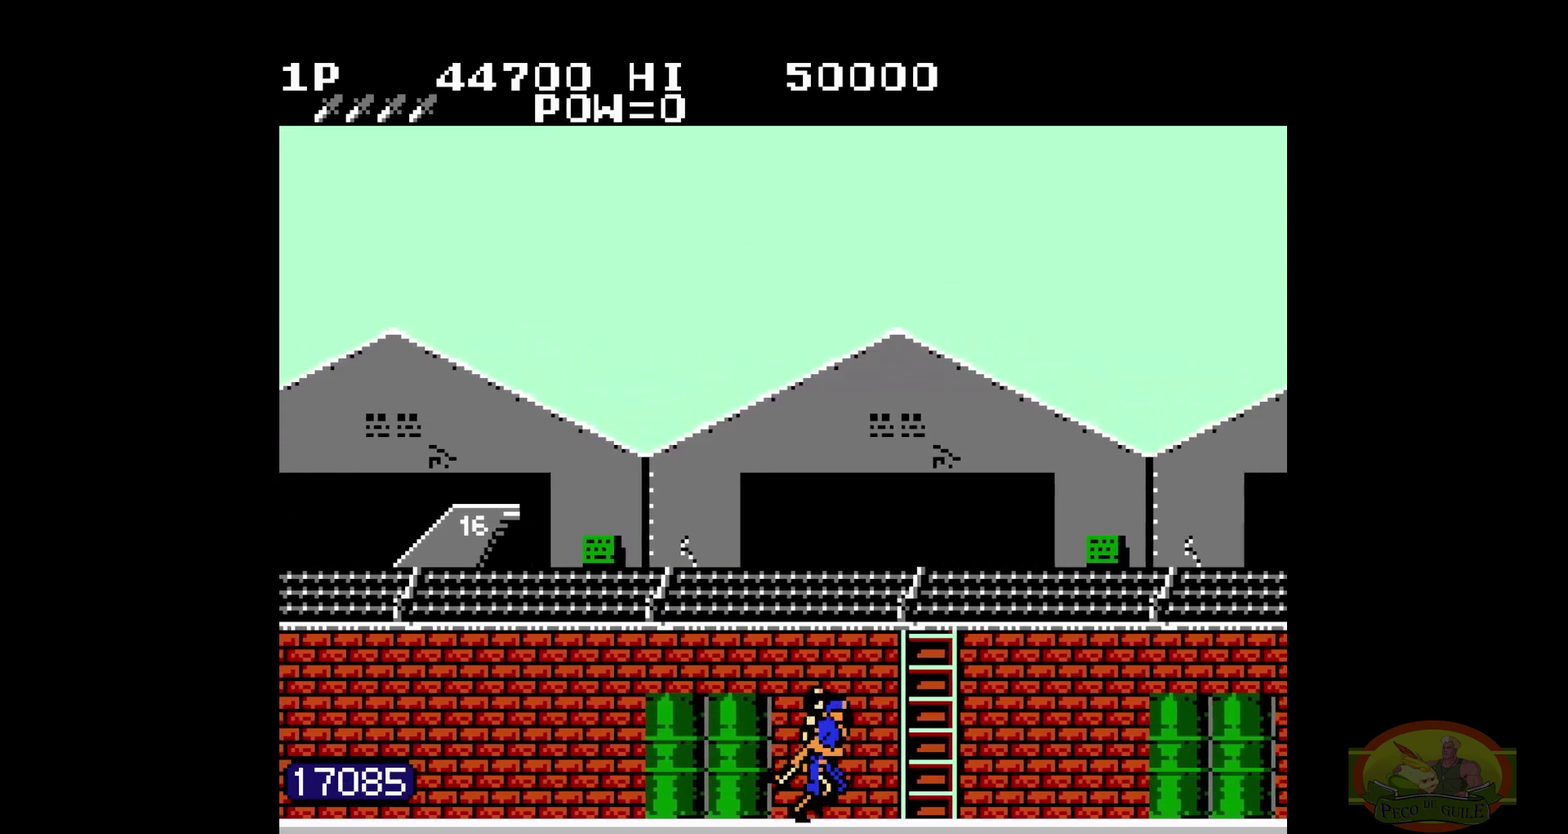
{"buttons": ["DPAD_RIGHT"]}
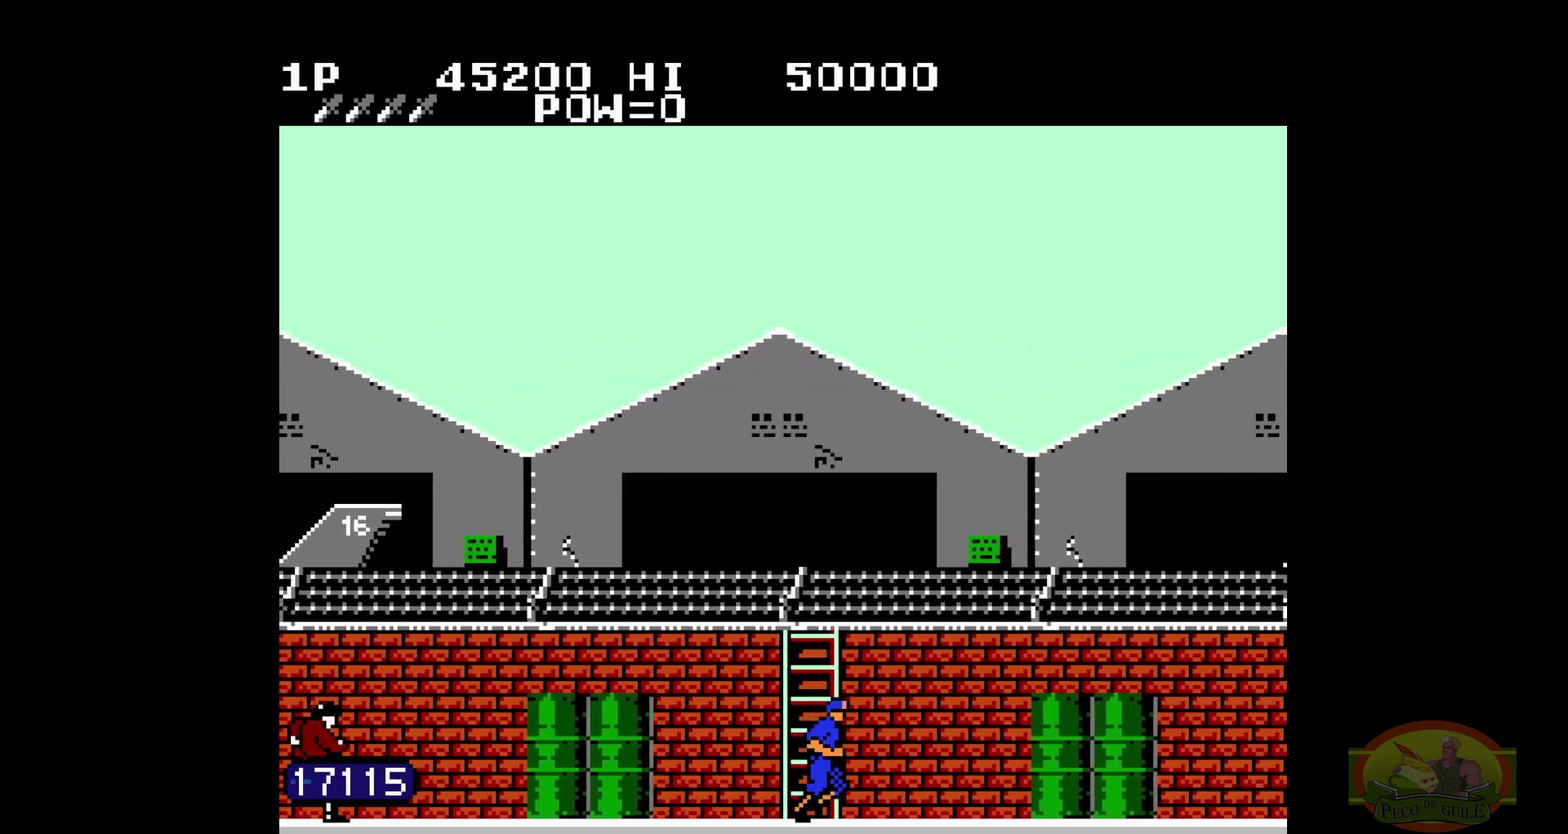
{"buttons": ["DPAD_RIGHT"]}
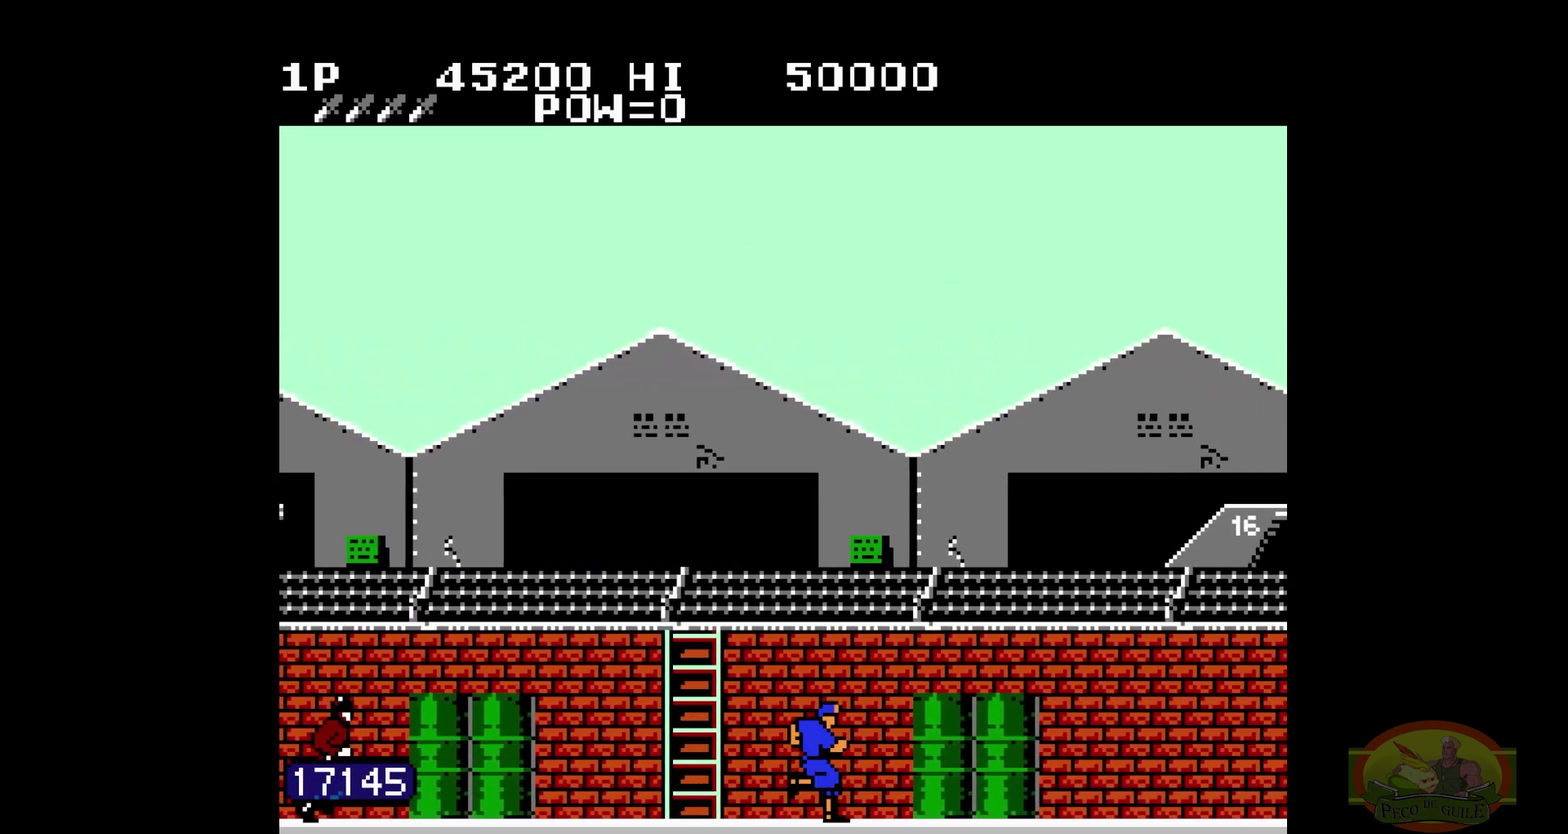
{"buttons": ["DPAD_RIGHT"]}
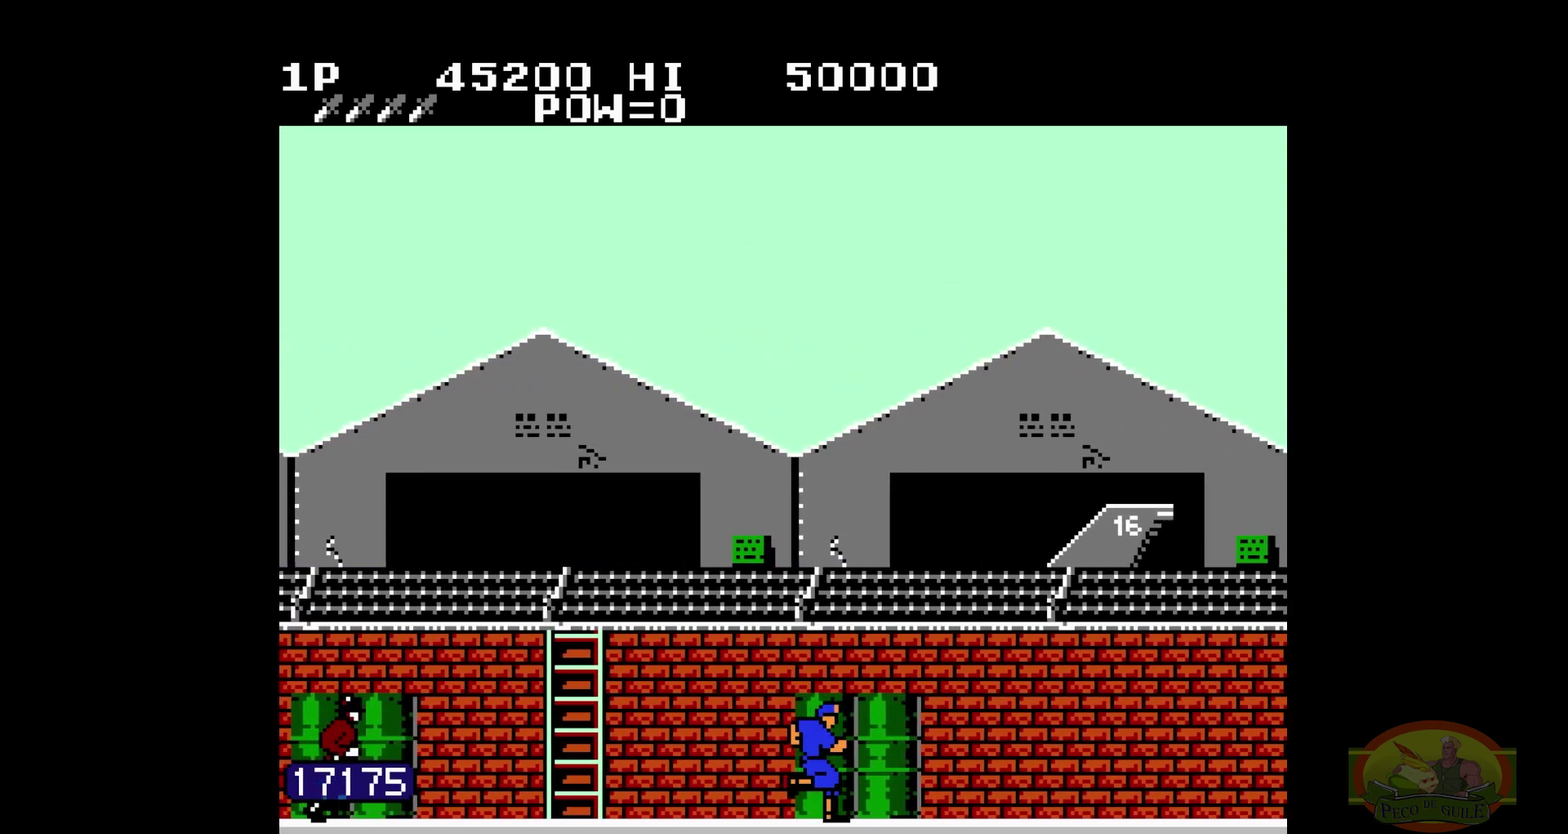
{"buttons": ["DPAD_RIGHT"]}
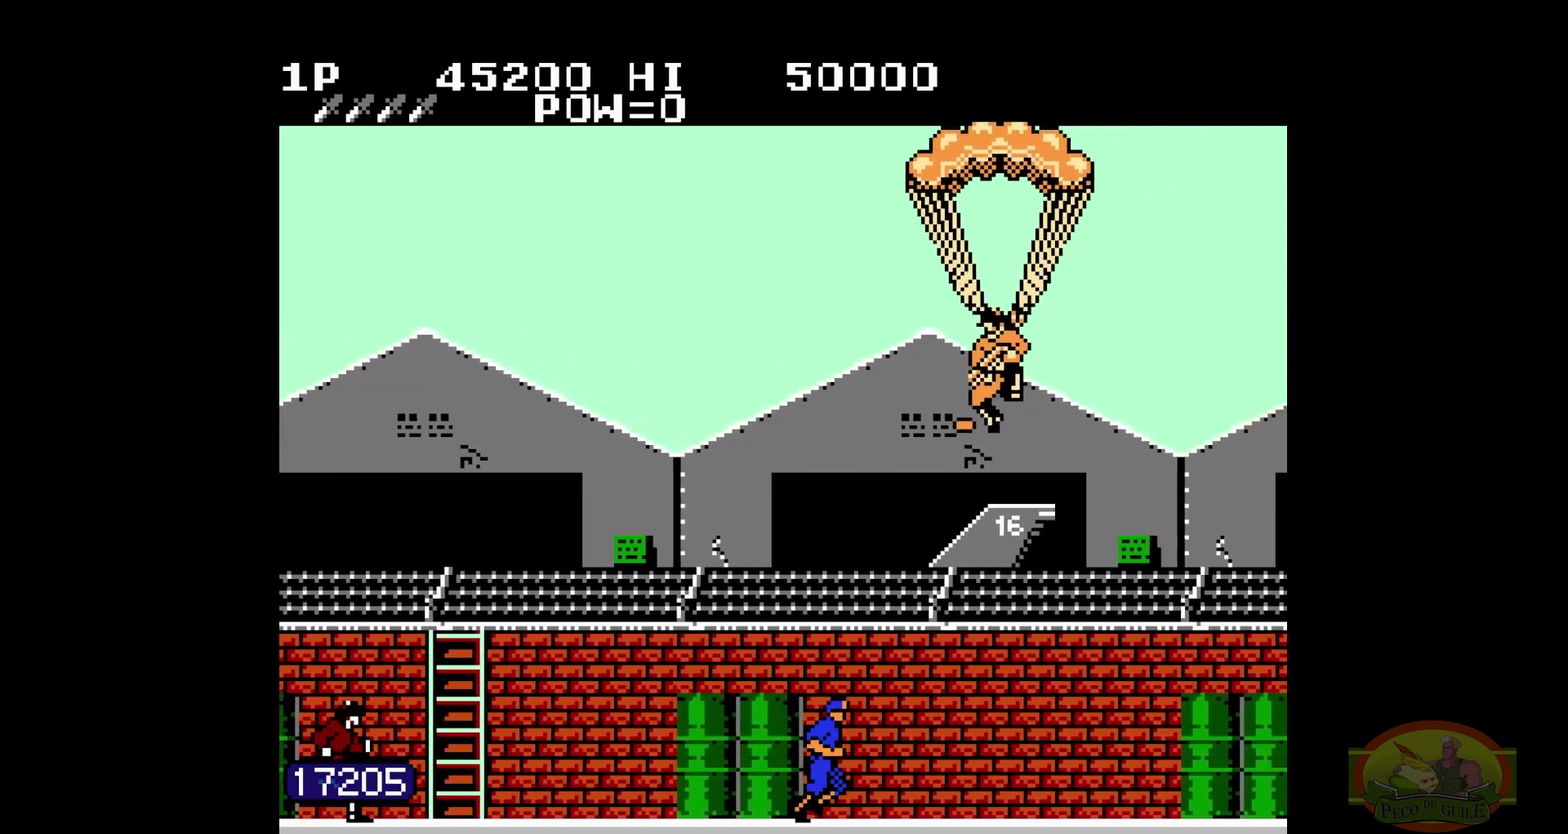
{"buttons": ["DPAD_RIGHT"]}
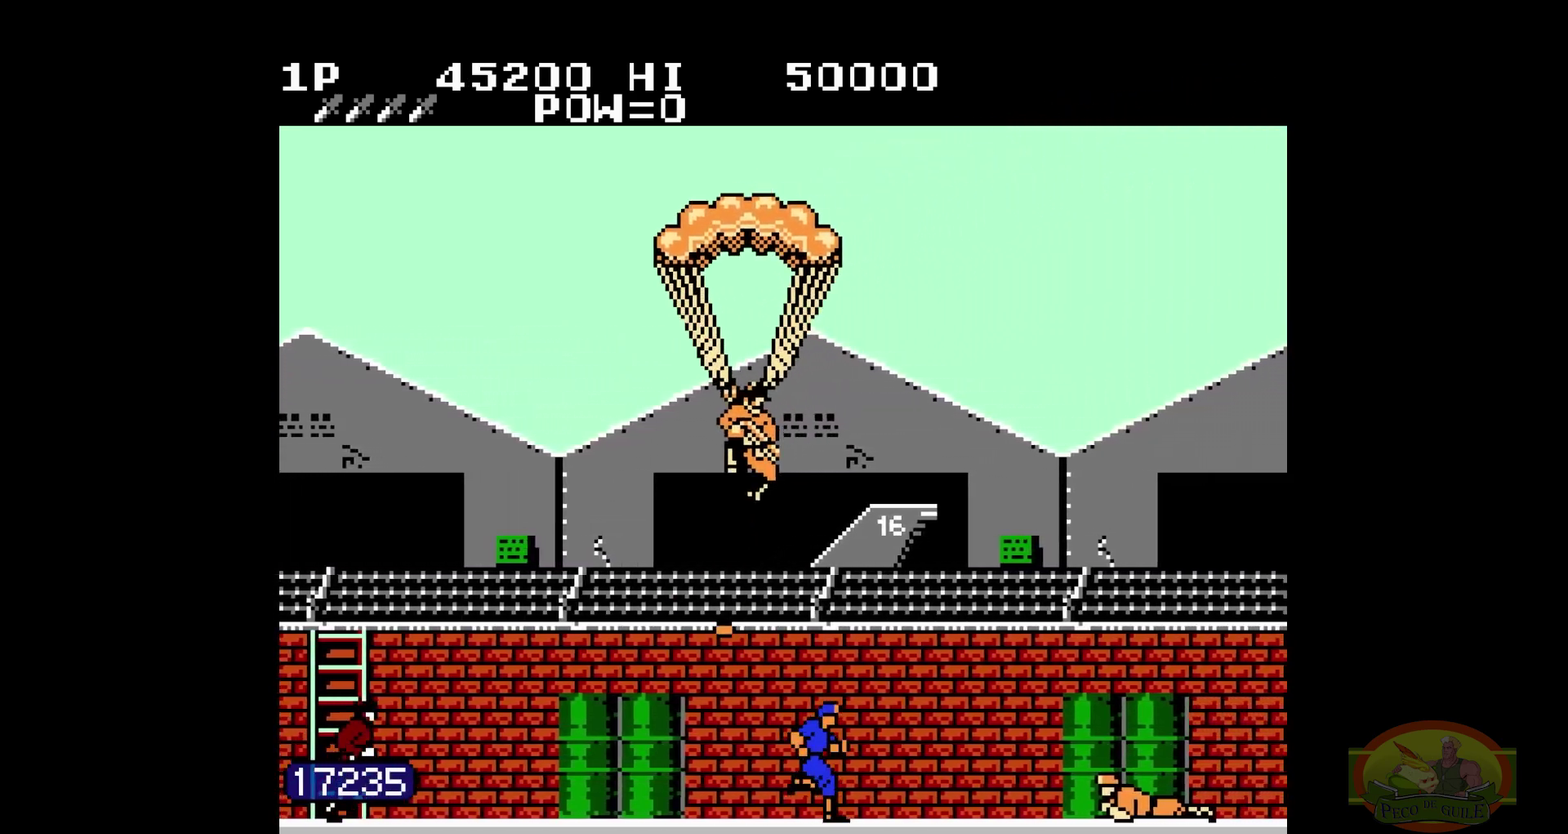
{"buttons": ["DPAD_RIGHT"]}
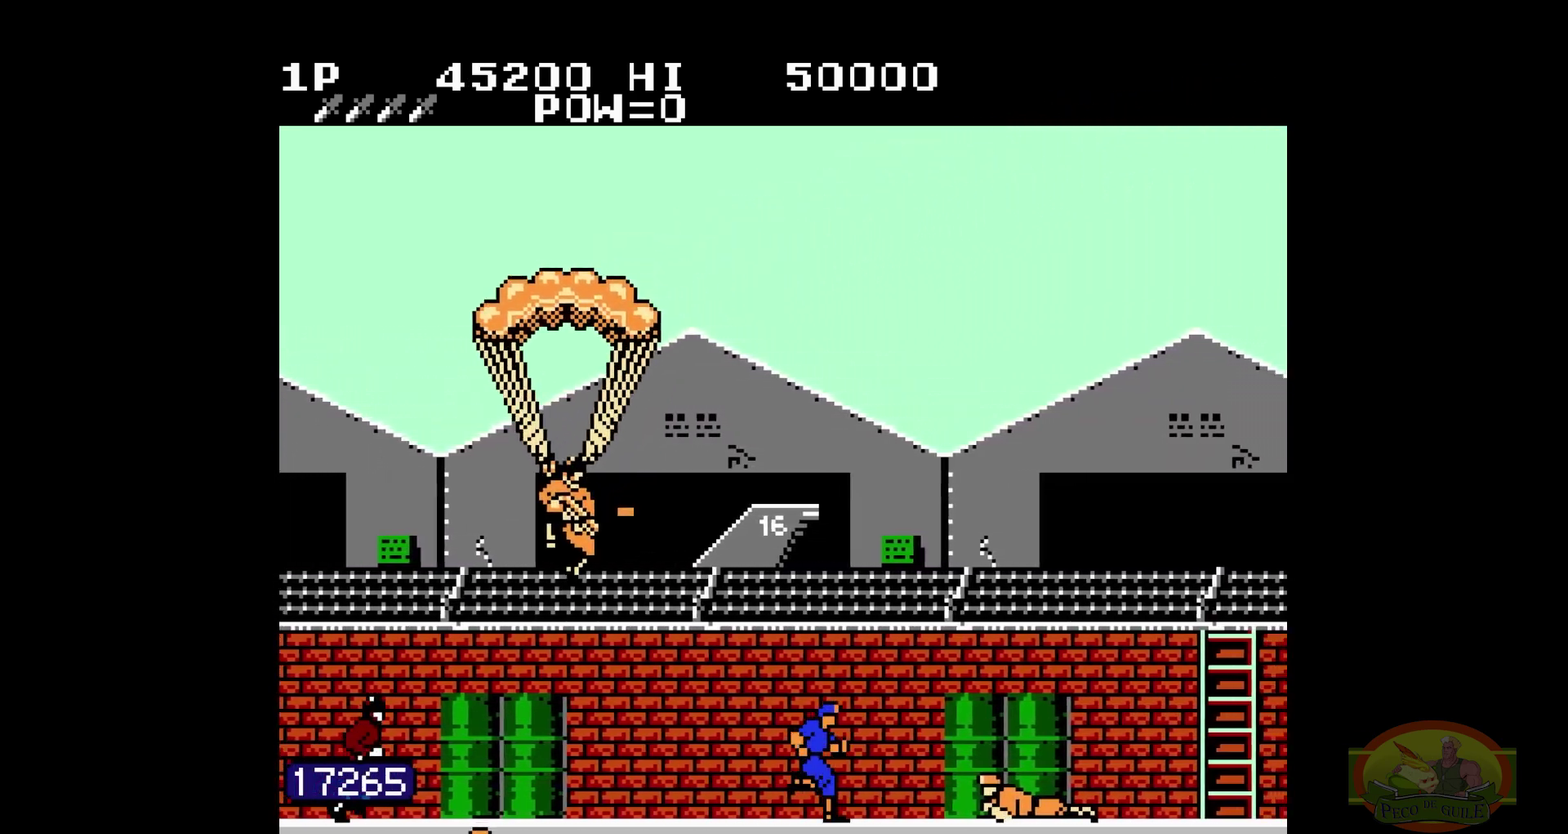
{"buttons": ["DPAD_RIGHT"], "events": [[433, "DPAD_UP", "down"], [450, "DPAD_UP", "up"]]}
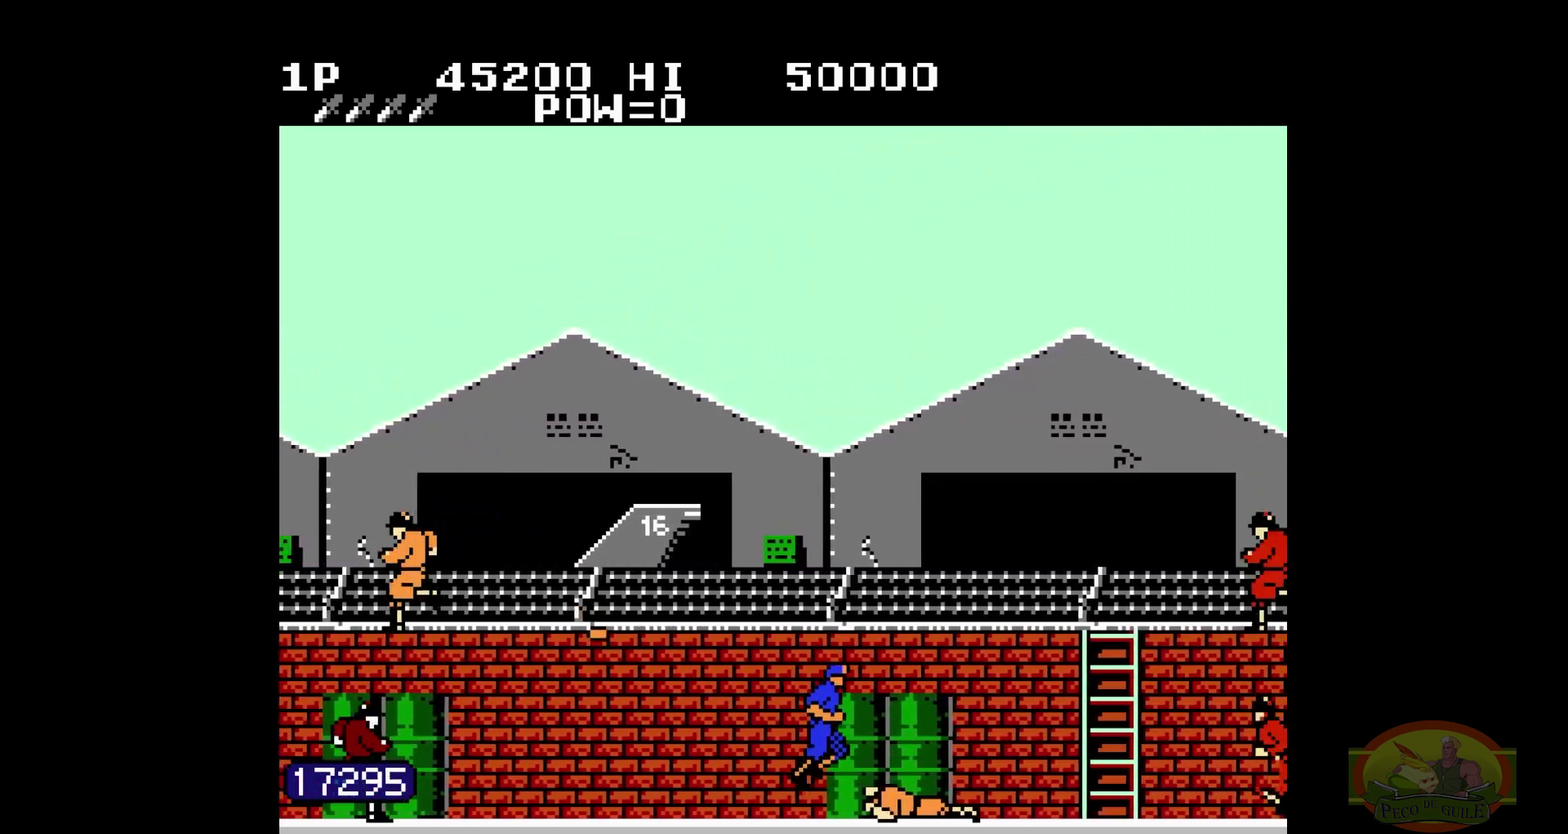
{"buttons": ["DPAD_RIGHT"]}
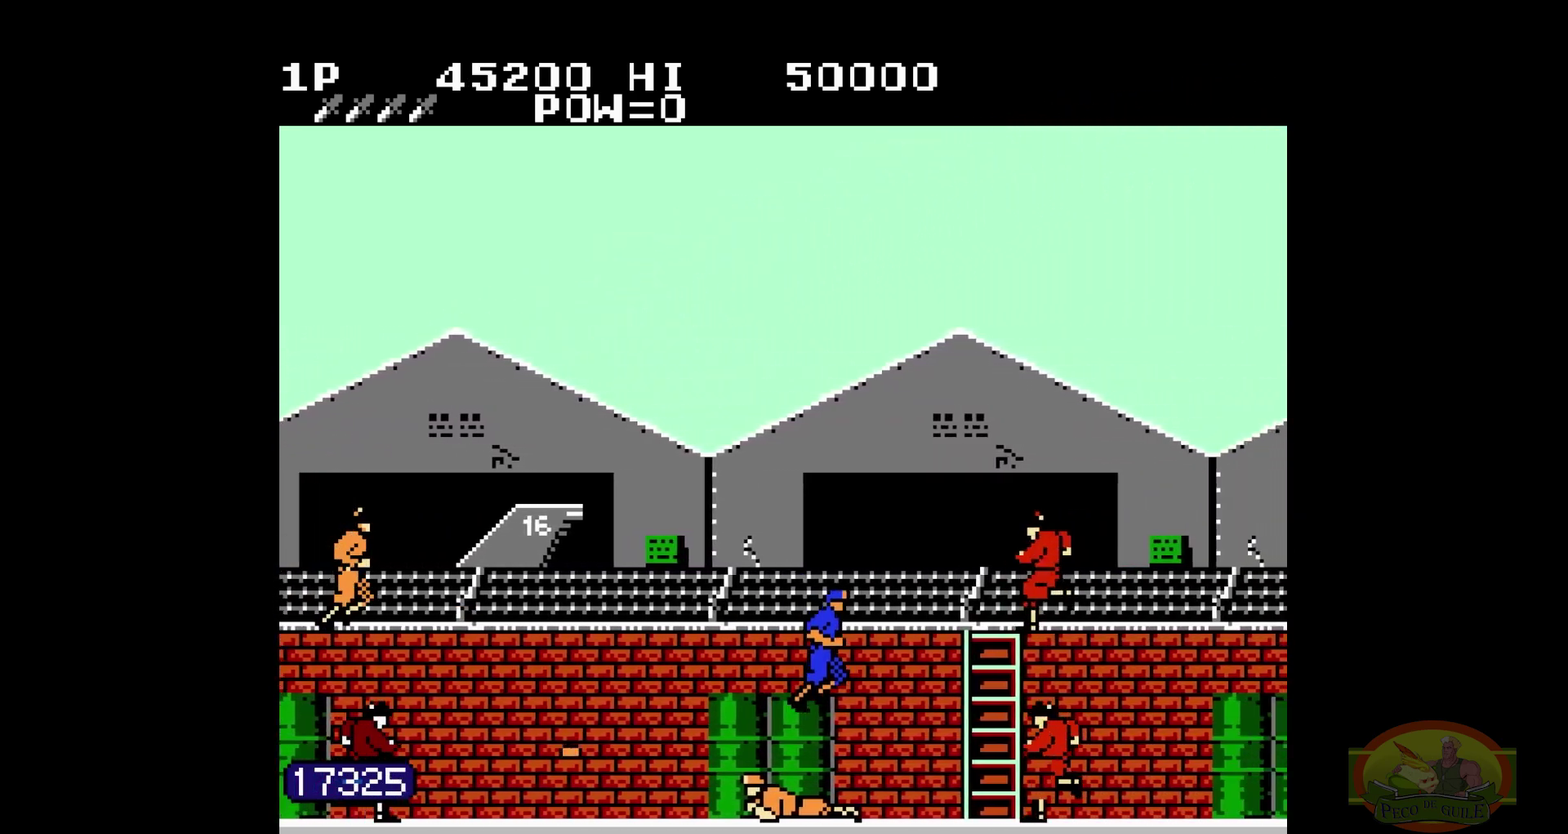
{"buttons": ["DPAD_RIGHT"], "events": [[67, "B", "down"], [83, "B", "up"]]}
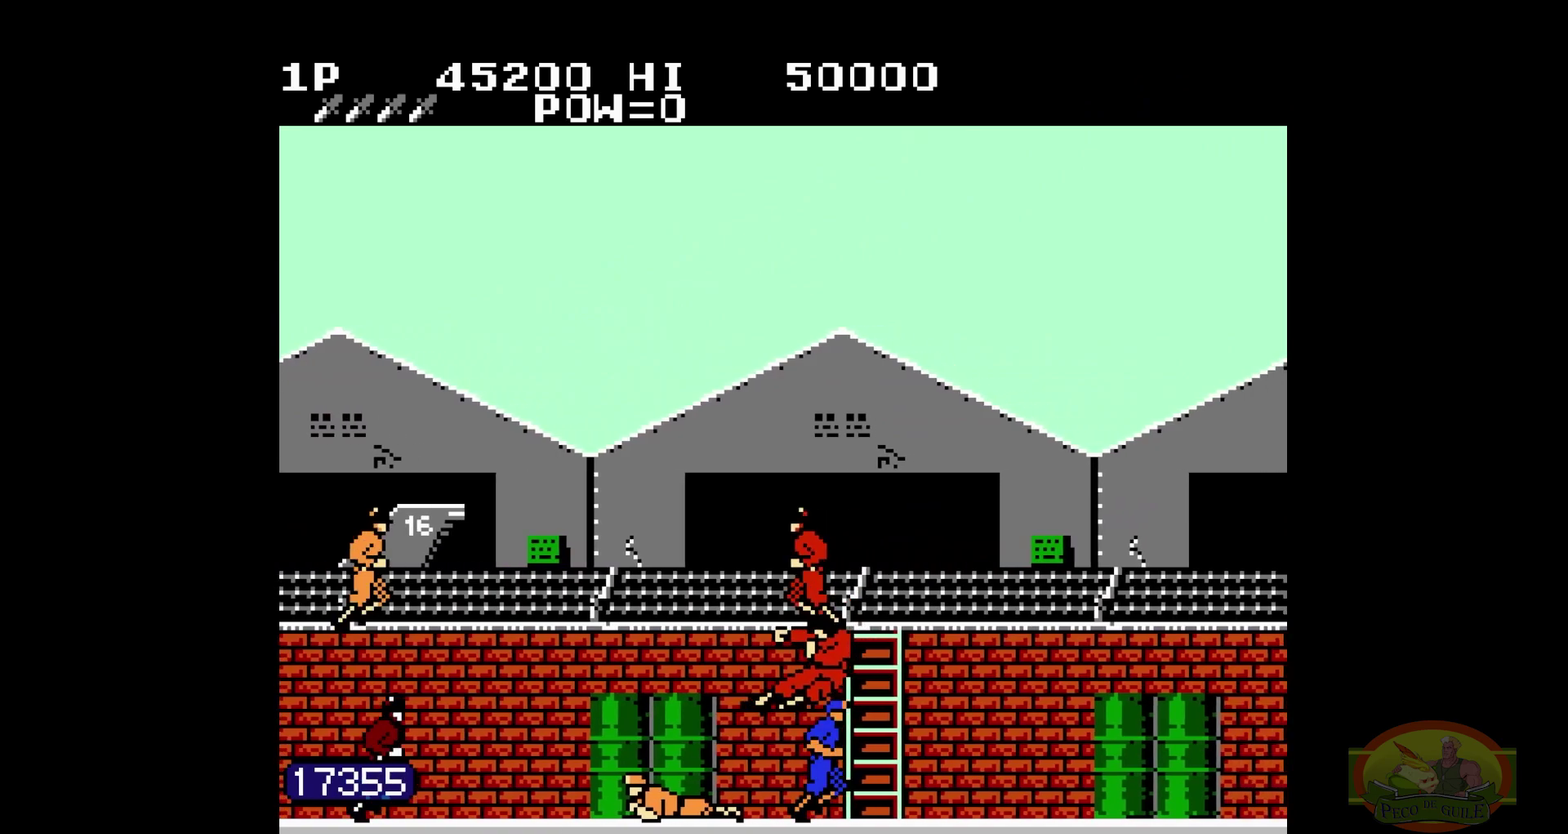
{"buttons": ["DPAD_RIGHT"]}
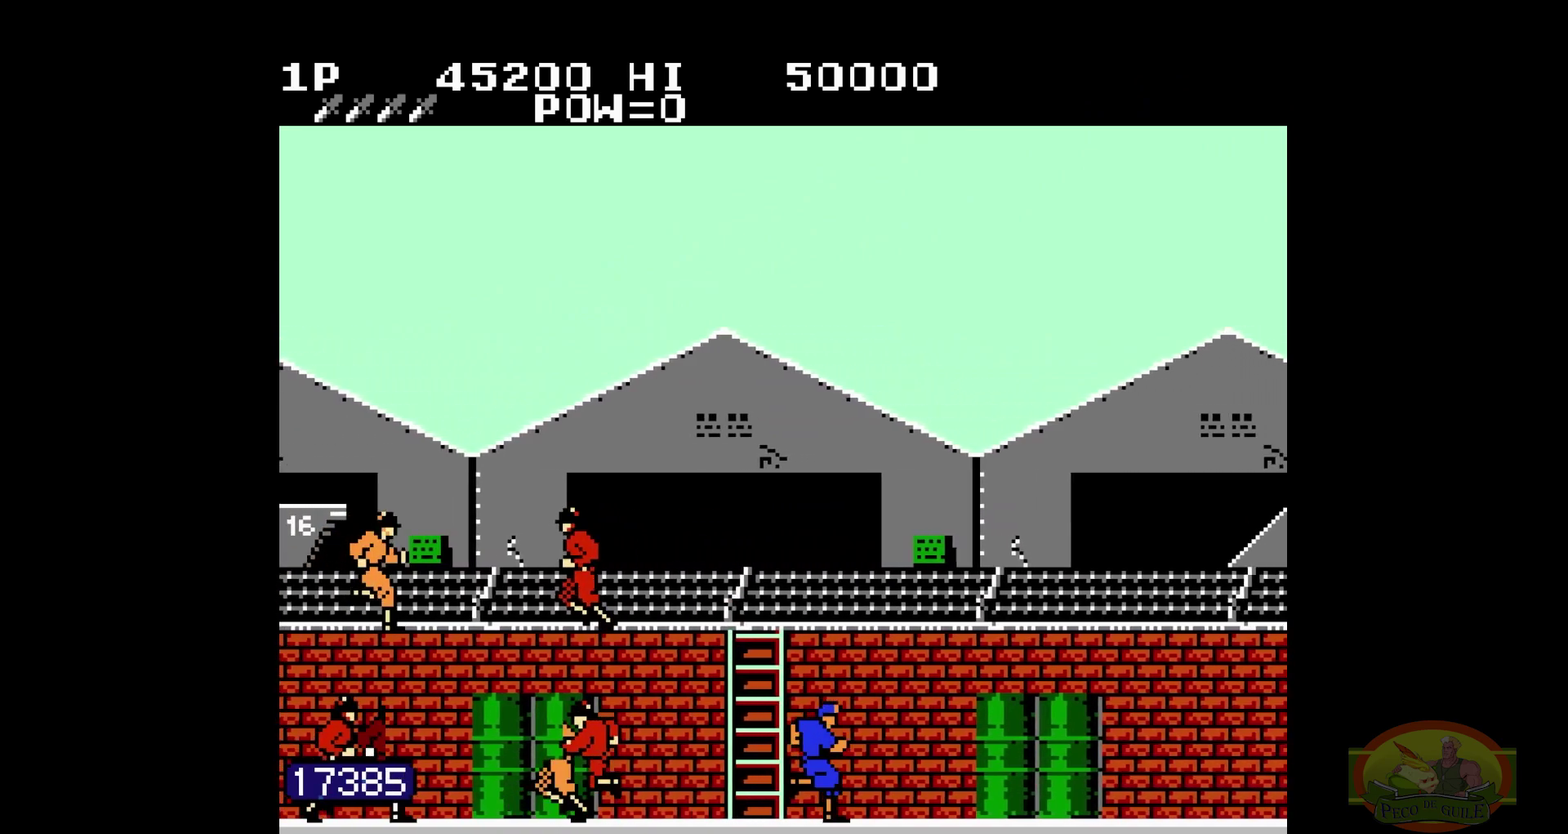
{"buttons": ["DPAD_RIGHT"]}
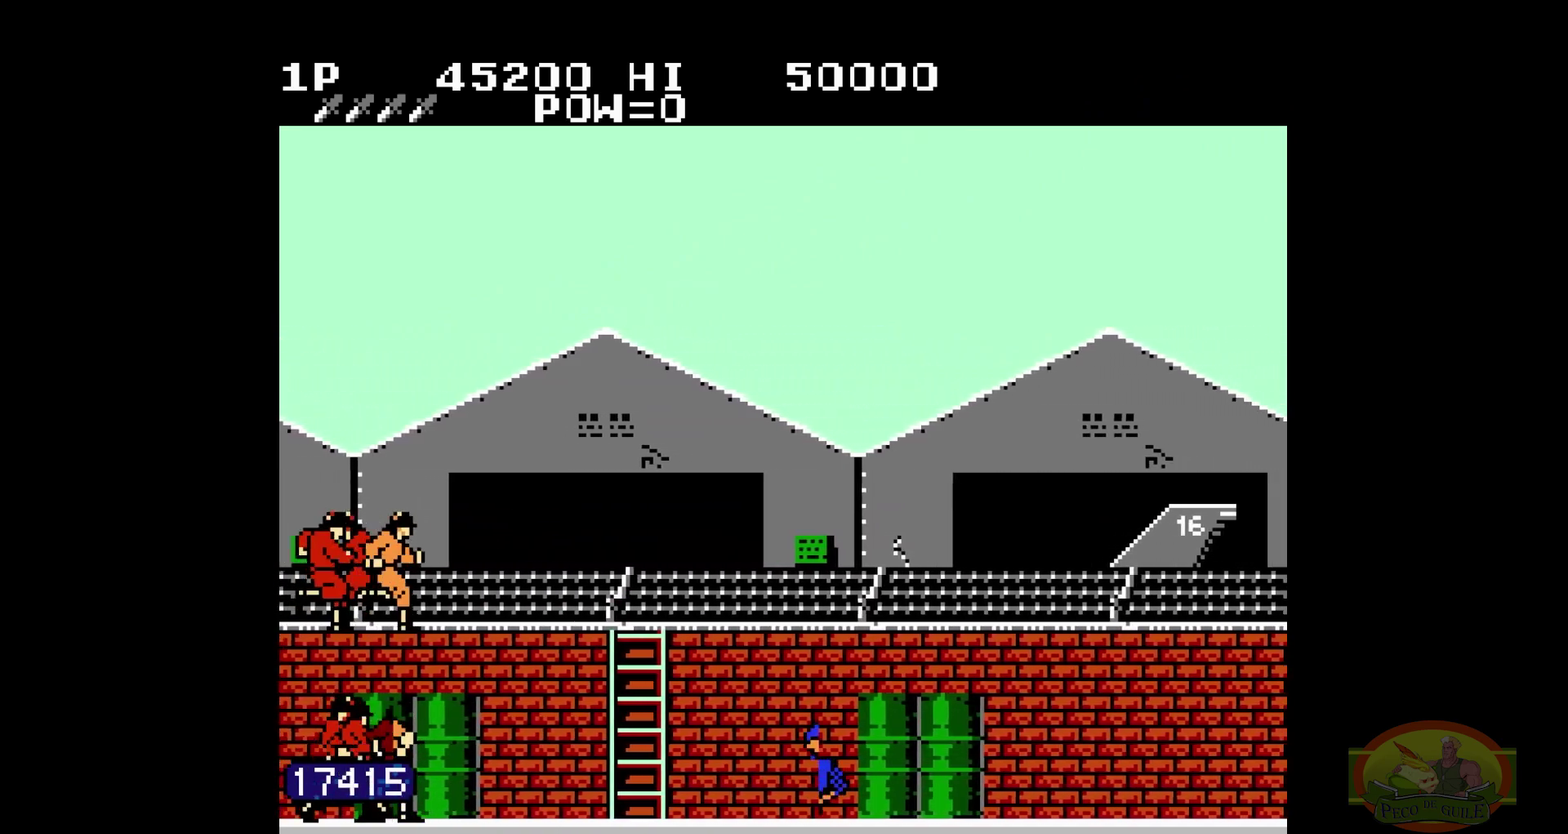
{"buttons": ["DPAD_RIGHT"]}
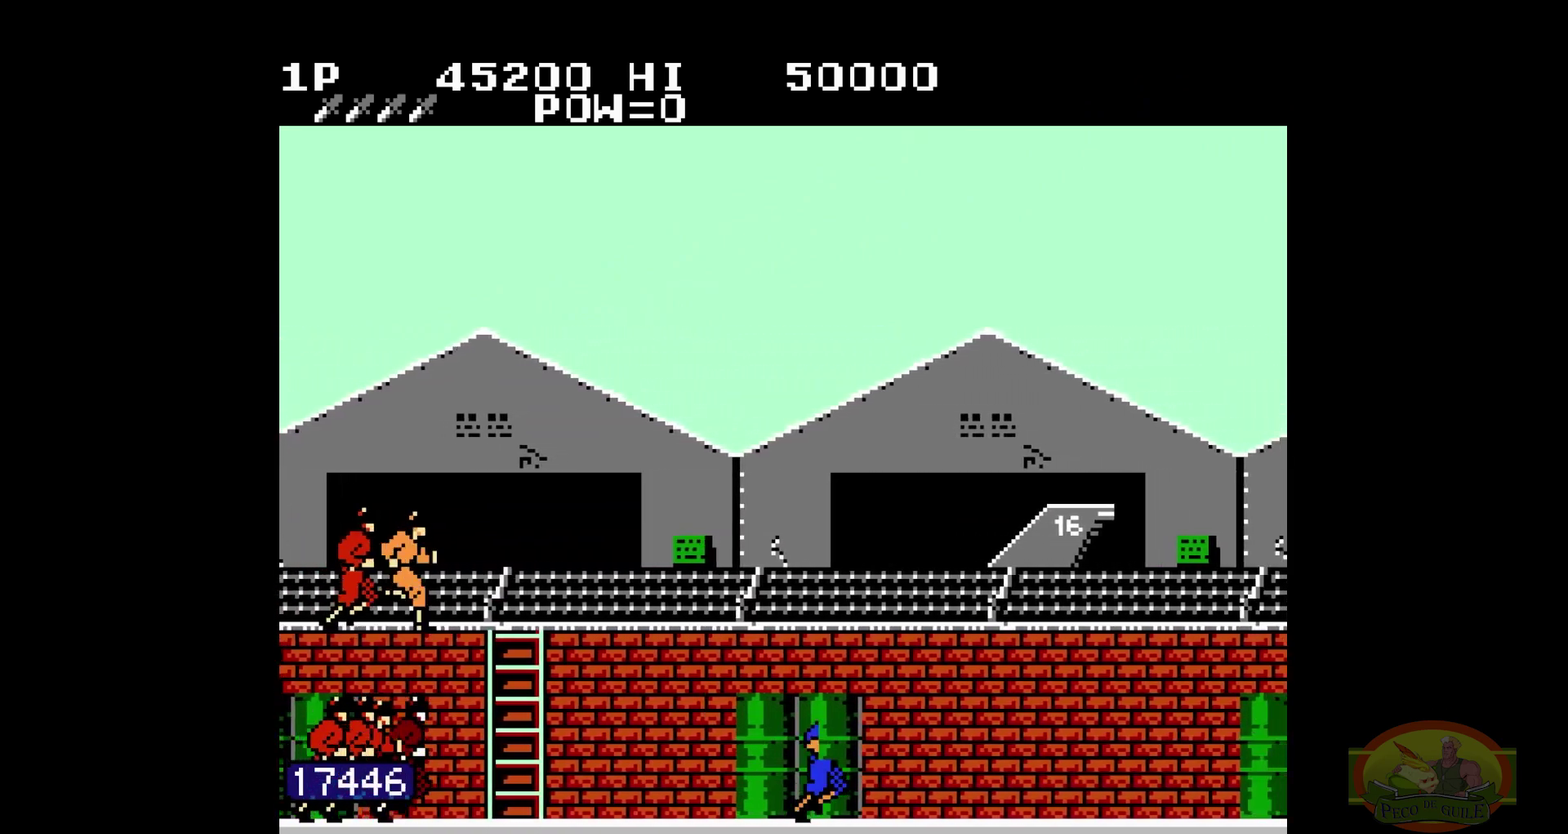
{"buttons": ["DPAD_RIGHT"]}
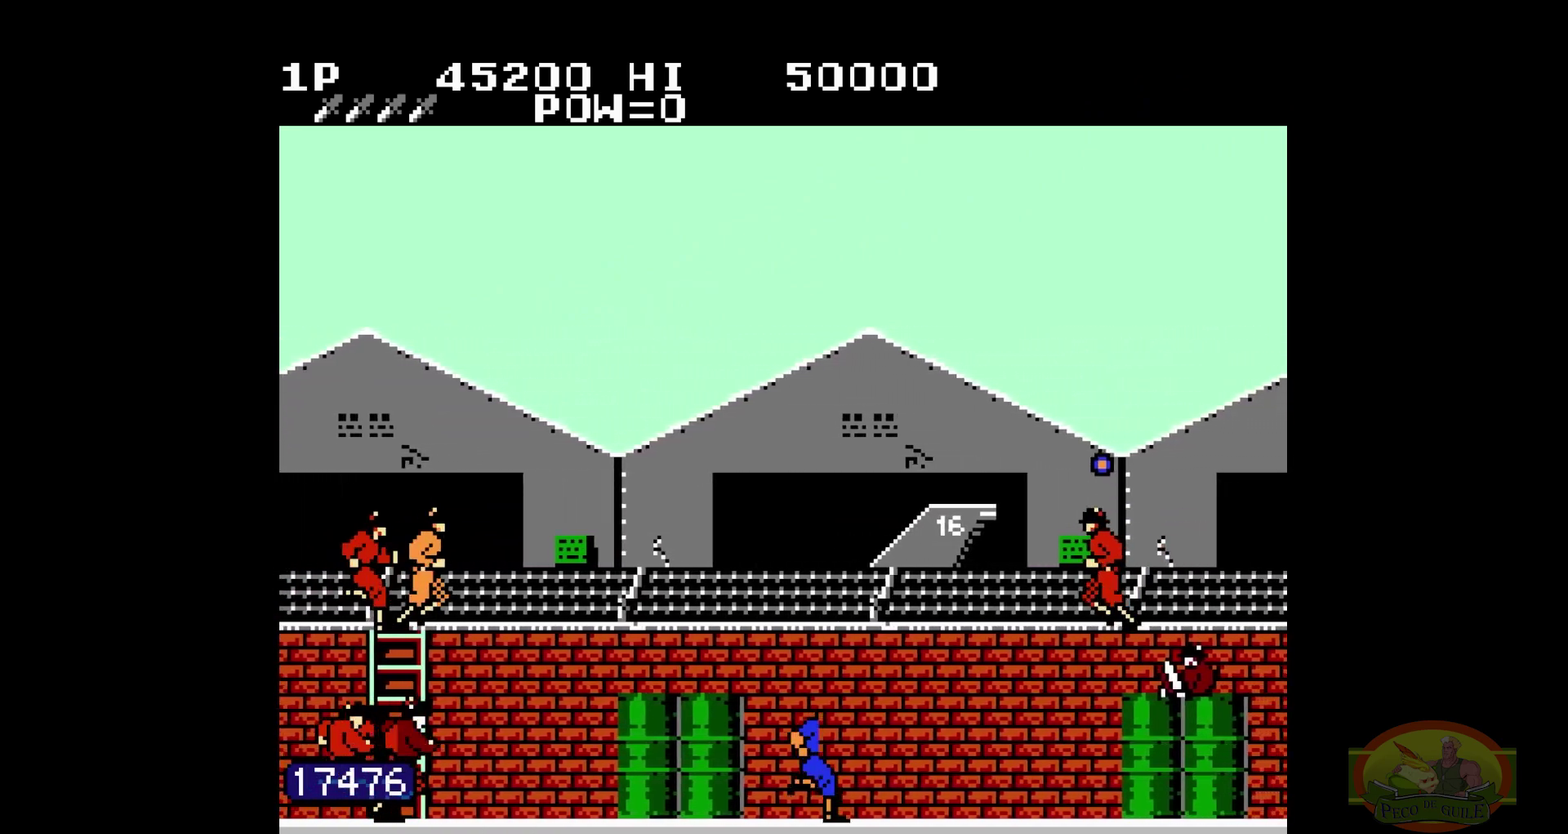
{"buttons": ["DPAD_RIGHT"]}
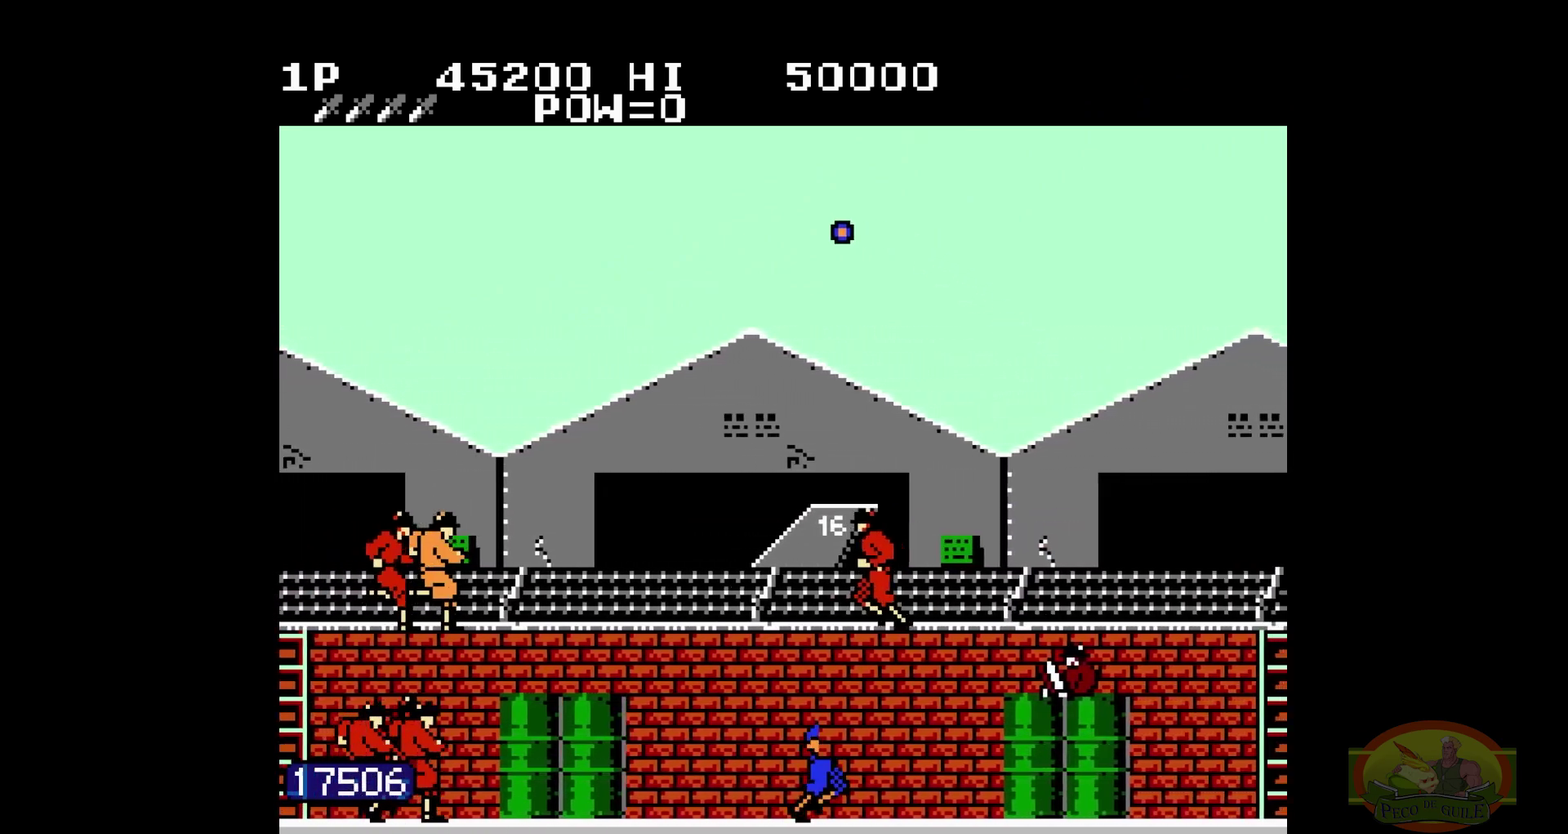
{"buttons": ["DPAD_RIGHT"]}
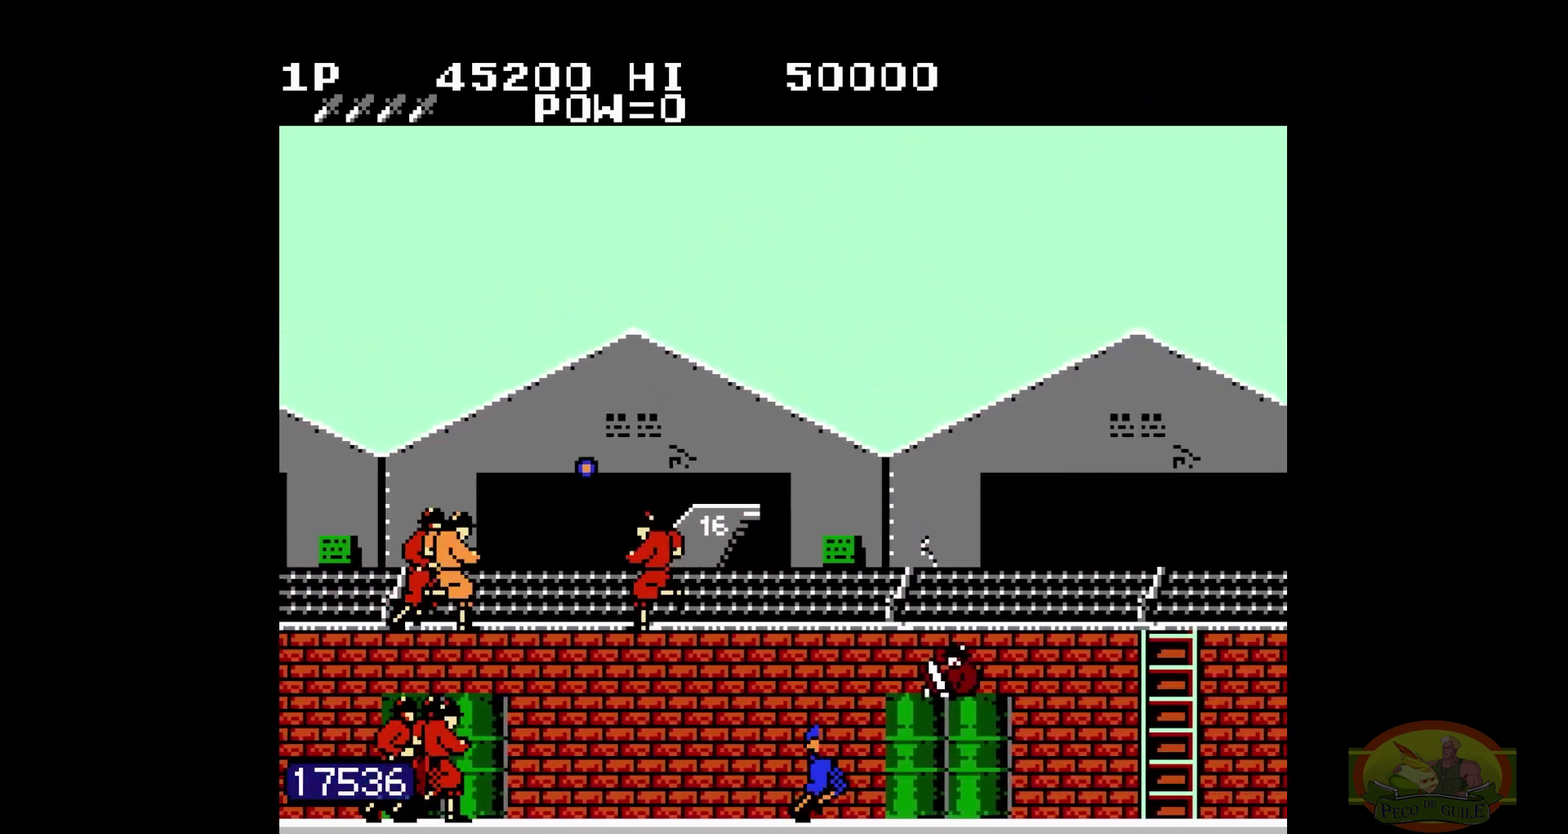
{"buttons": ["DPAD_RIGHT"]}
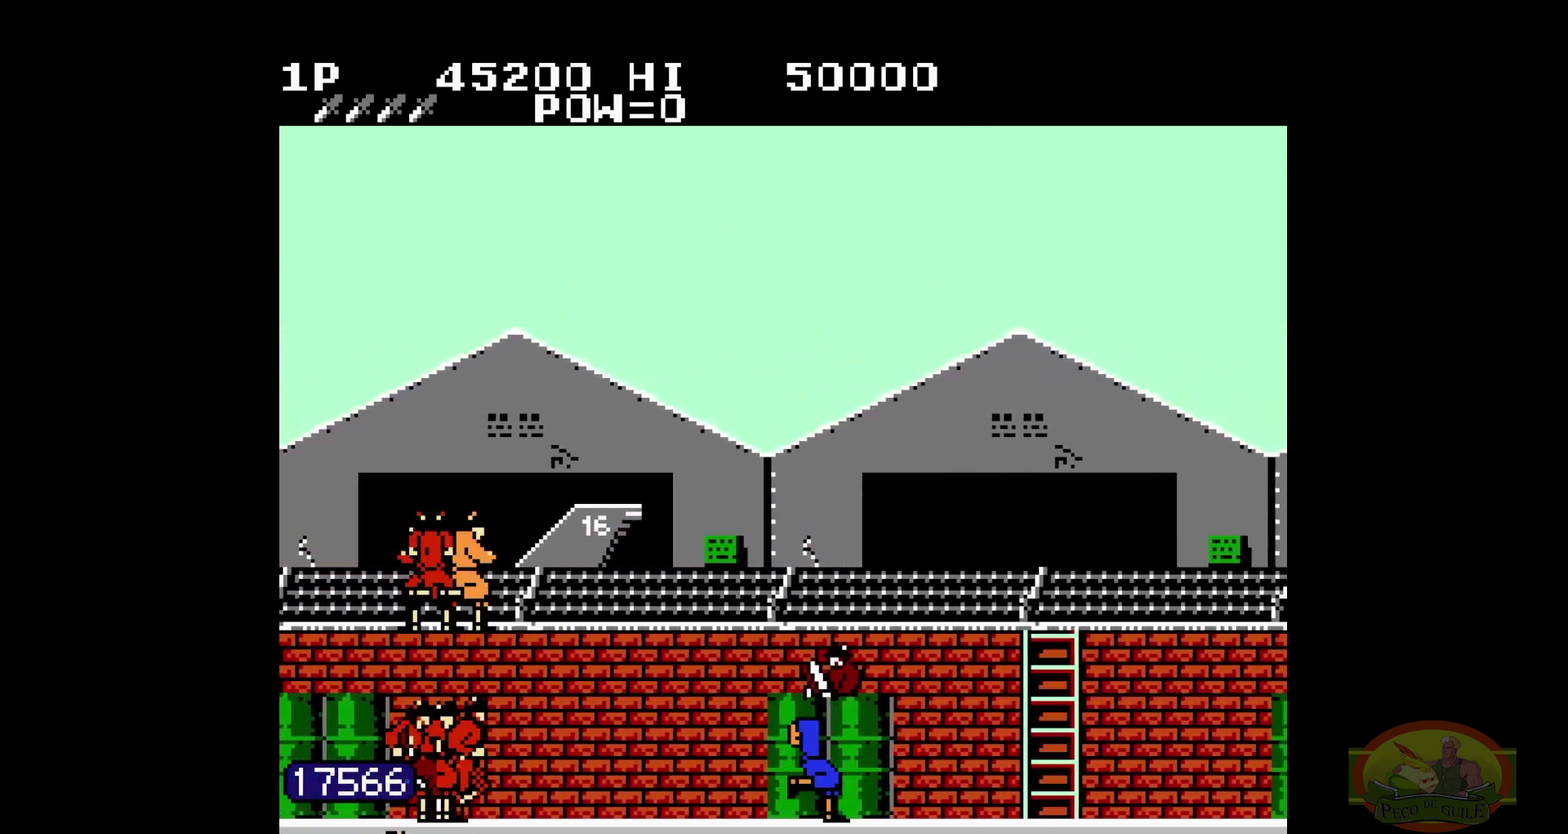
{"buttons": ["DPAD_RIGHT"]}
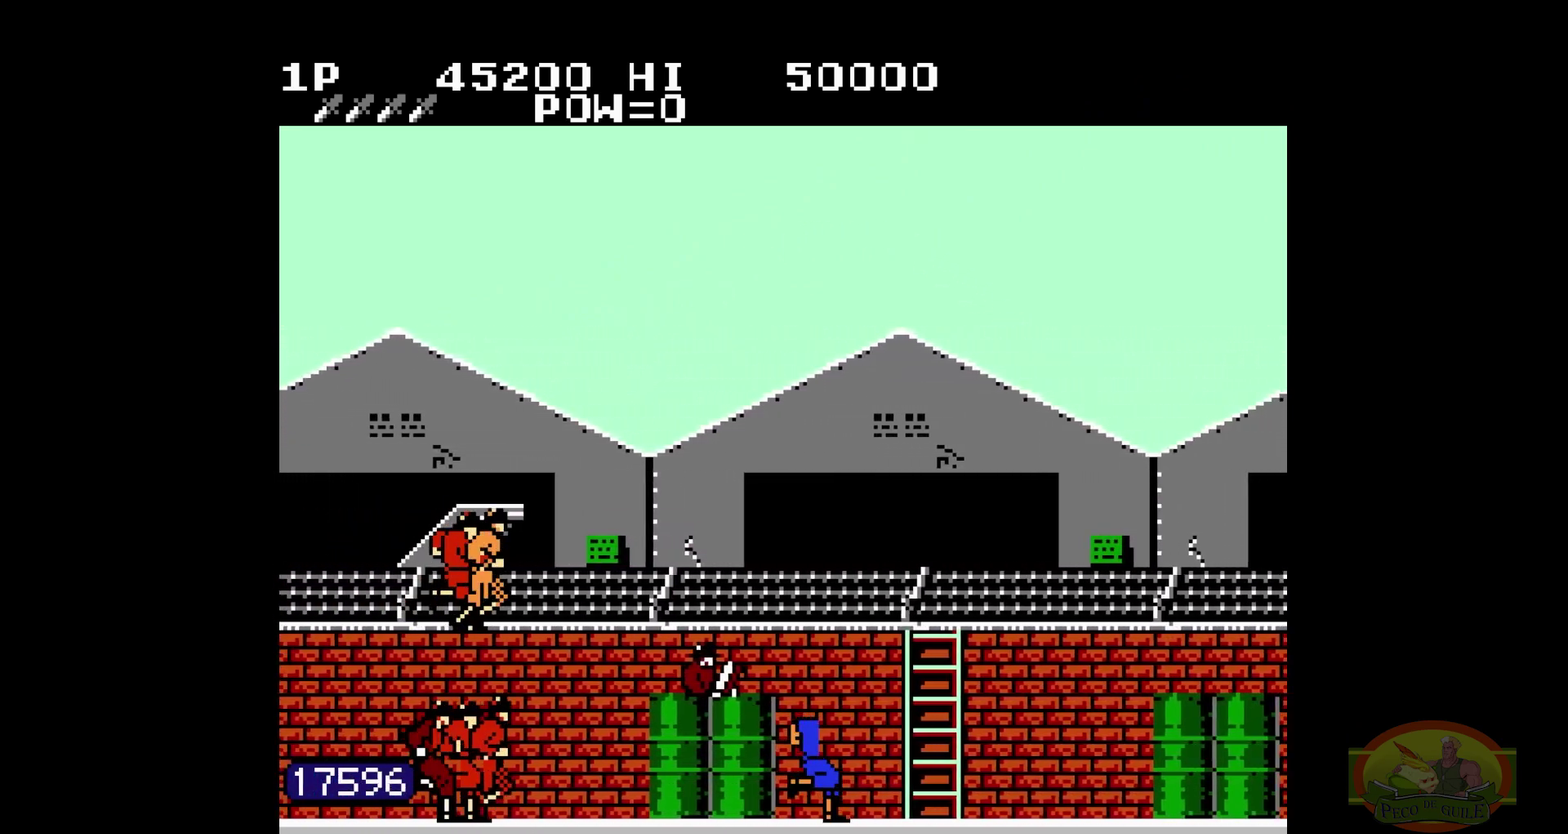
{"buttons": ["DPAD_RIGHT"]}
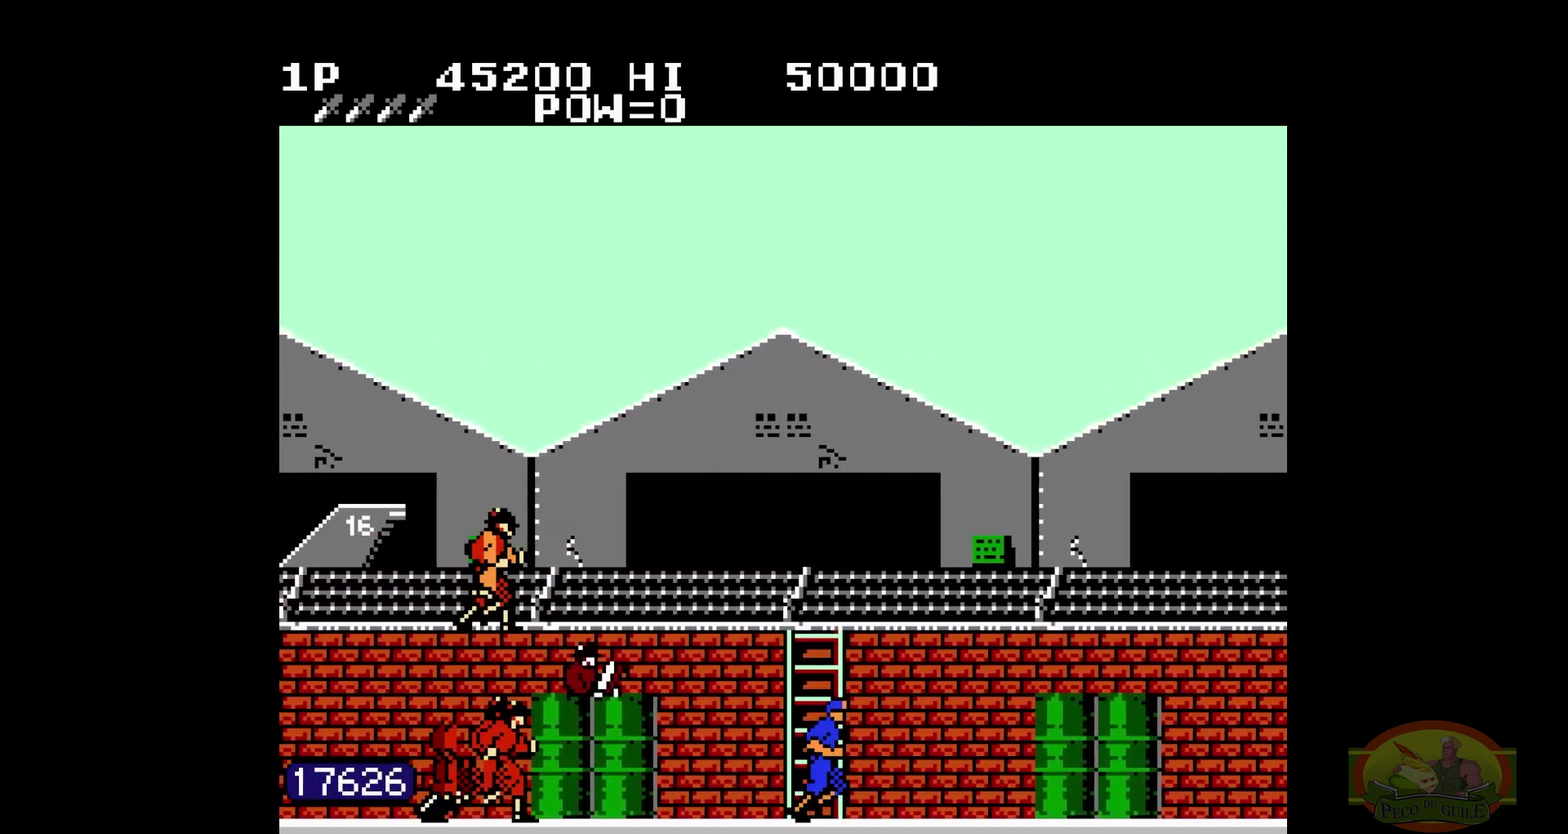
{"buttons": ["DPAD_RIGHT"]}
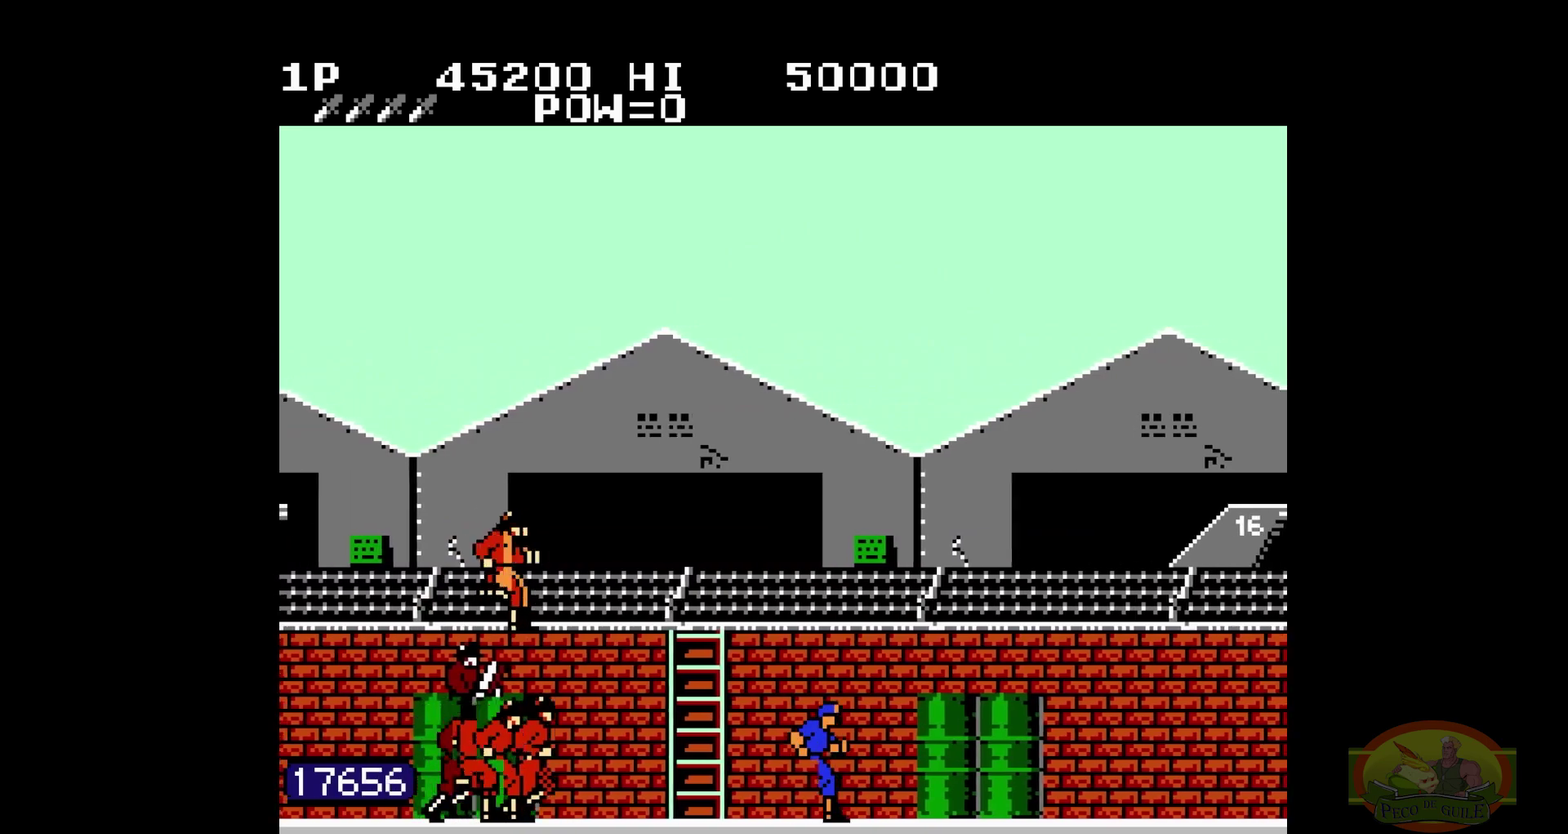
{"buttons": ["DPAD_RIGHT"]}
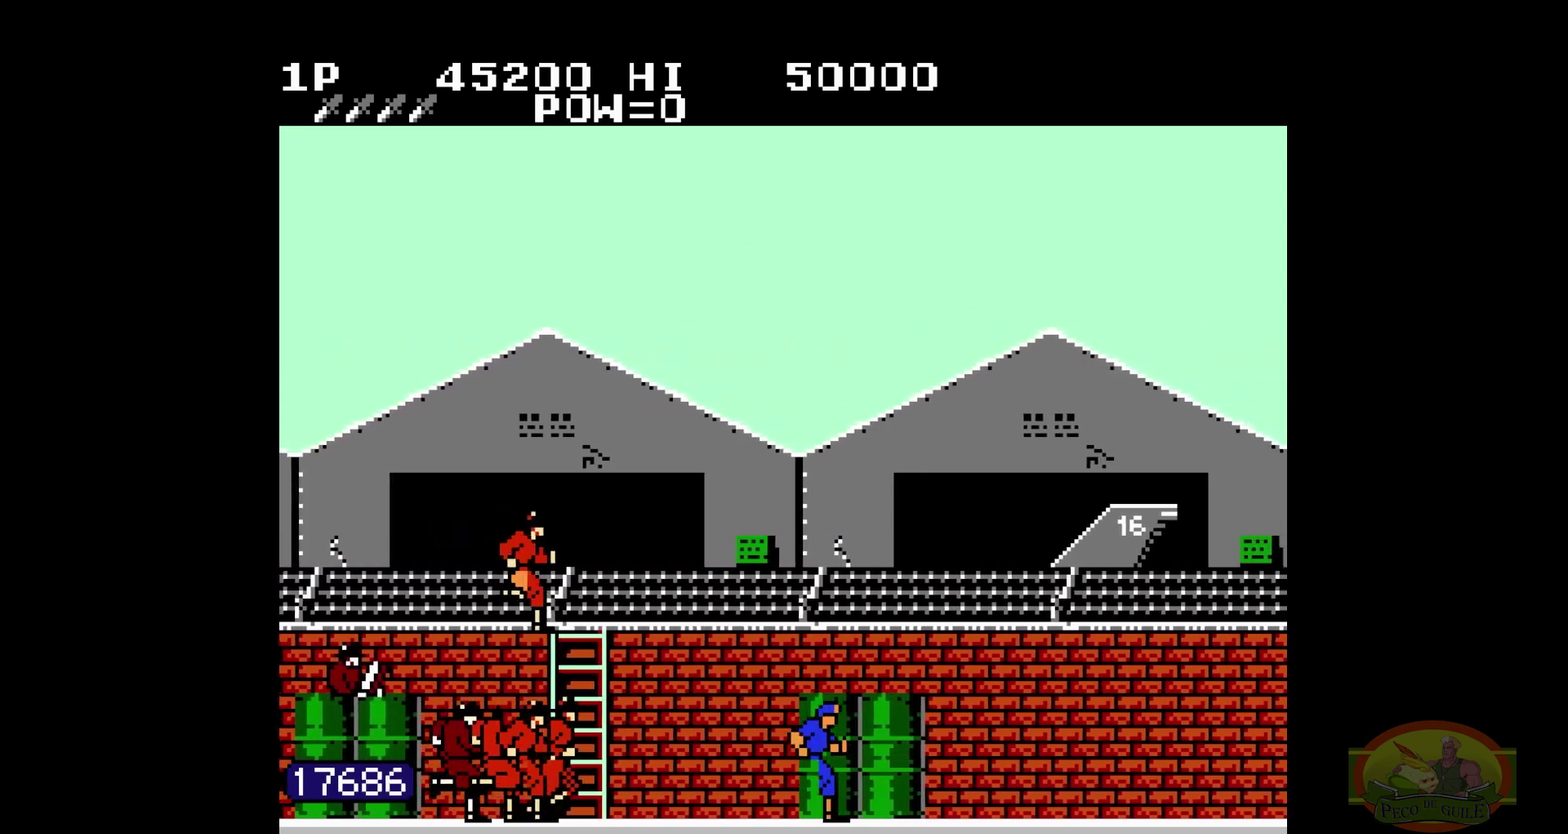
{"buttons": ["DPAD_RIGHT"]}
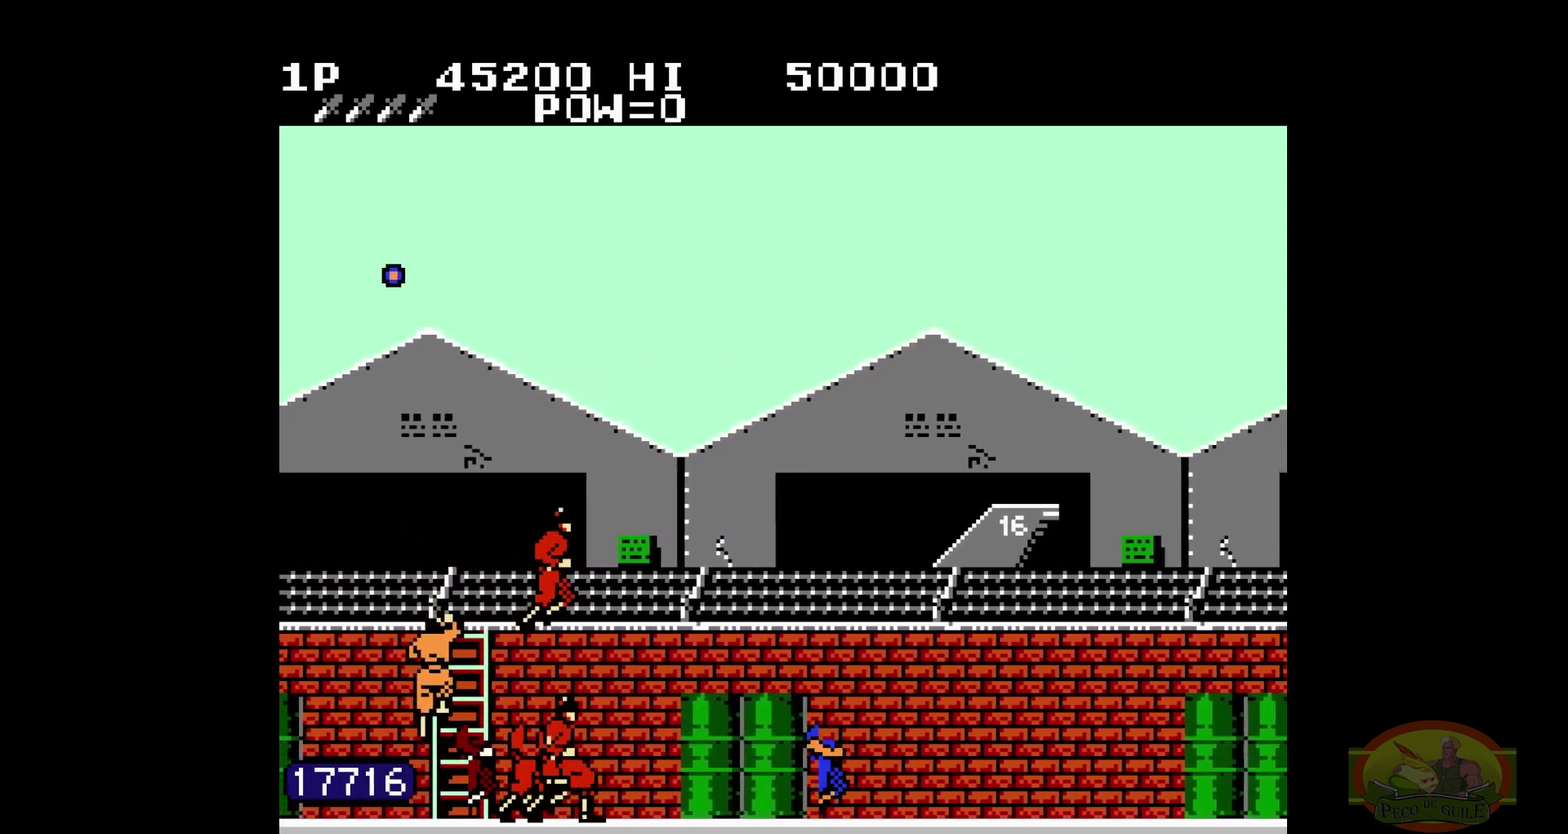
{"buttons": ["DPAD_RIGHT"]}